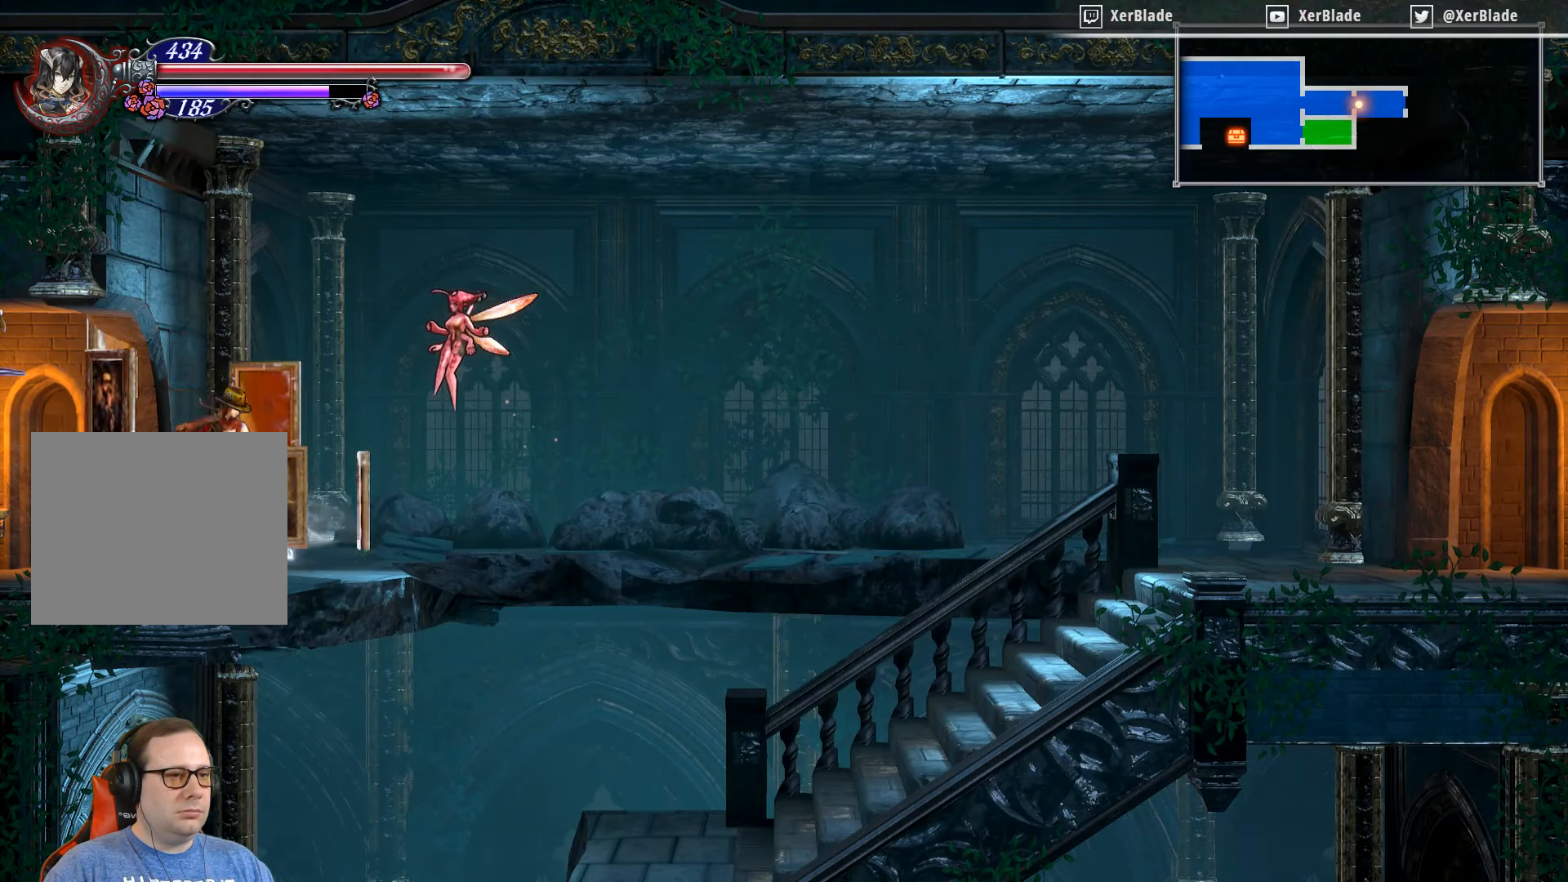
Gameplay with a controller (PlayStation layout); each line is a JSON object with the inputs held at the frame after it. "events" lists button and stick changes between this image and that frame as [ms after this image, input, new state], when the widget could be followed in between. Not read: left_stick.
{"buttons": [], "right_stick": "center", "events": [[216, "DPAD_RIGHT", "up"], [216, "SQUARE", "down"], [500, "SQUARE", "up"]]}
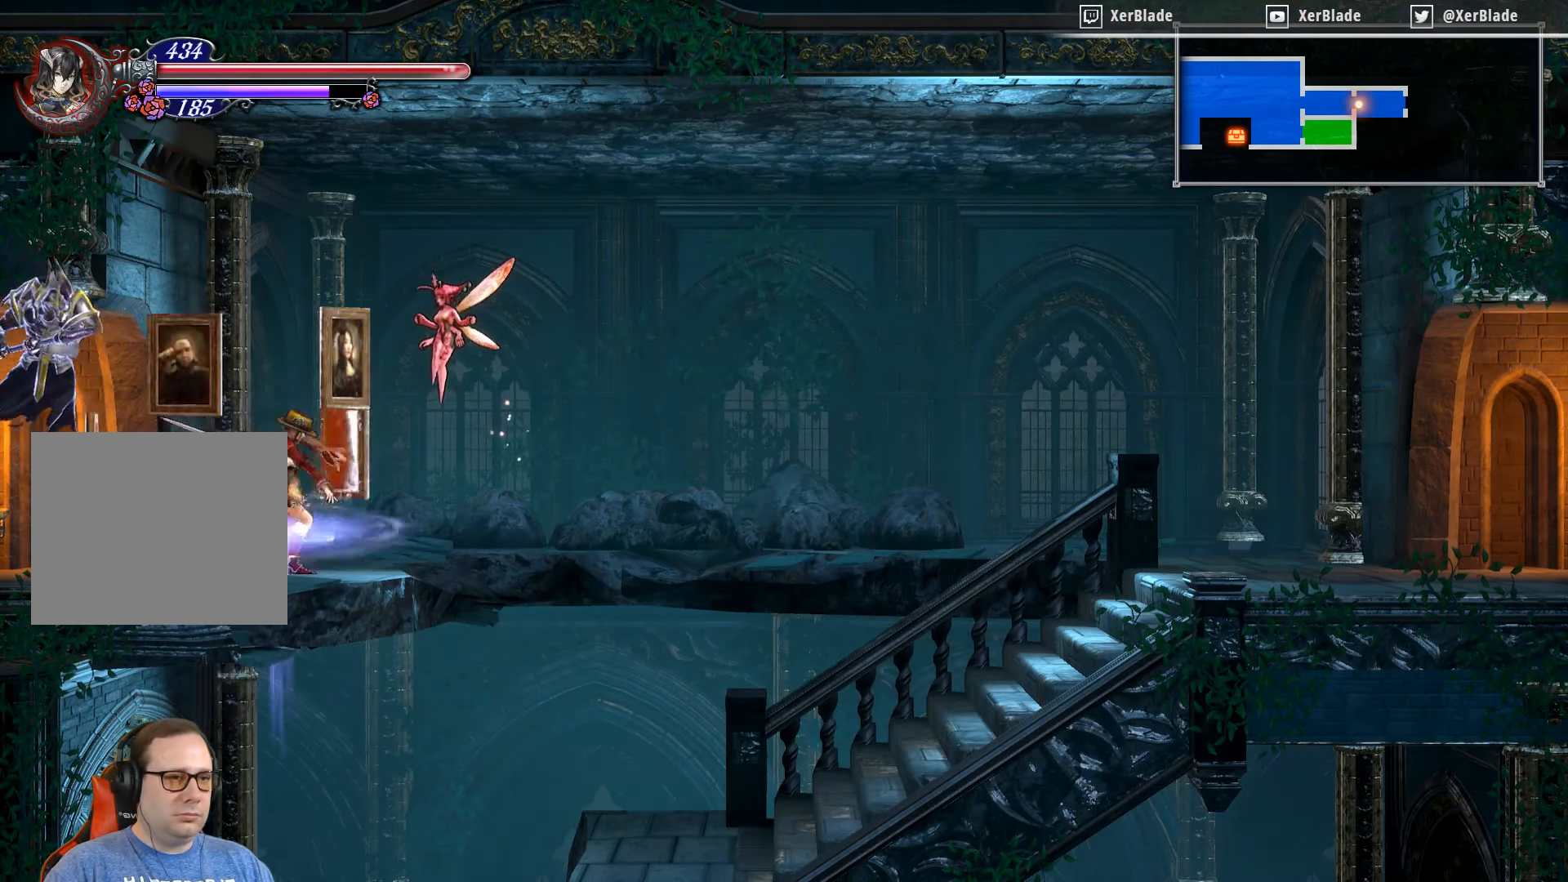
{"buttons": [], "right_stick": "center", "events": [[366, "DPAD_RIGHT", "down"], [383, "CROSS", "down"], [400, "DPAD_RIGHT", "up"], [400, "SQUARE", "down"], [416, "CROSS", "up"], [416, "SQUARE", "up"]]}
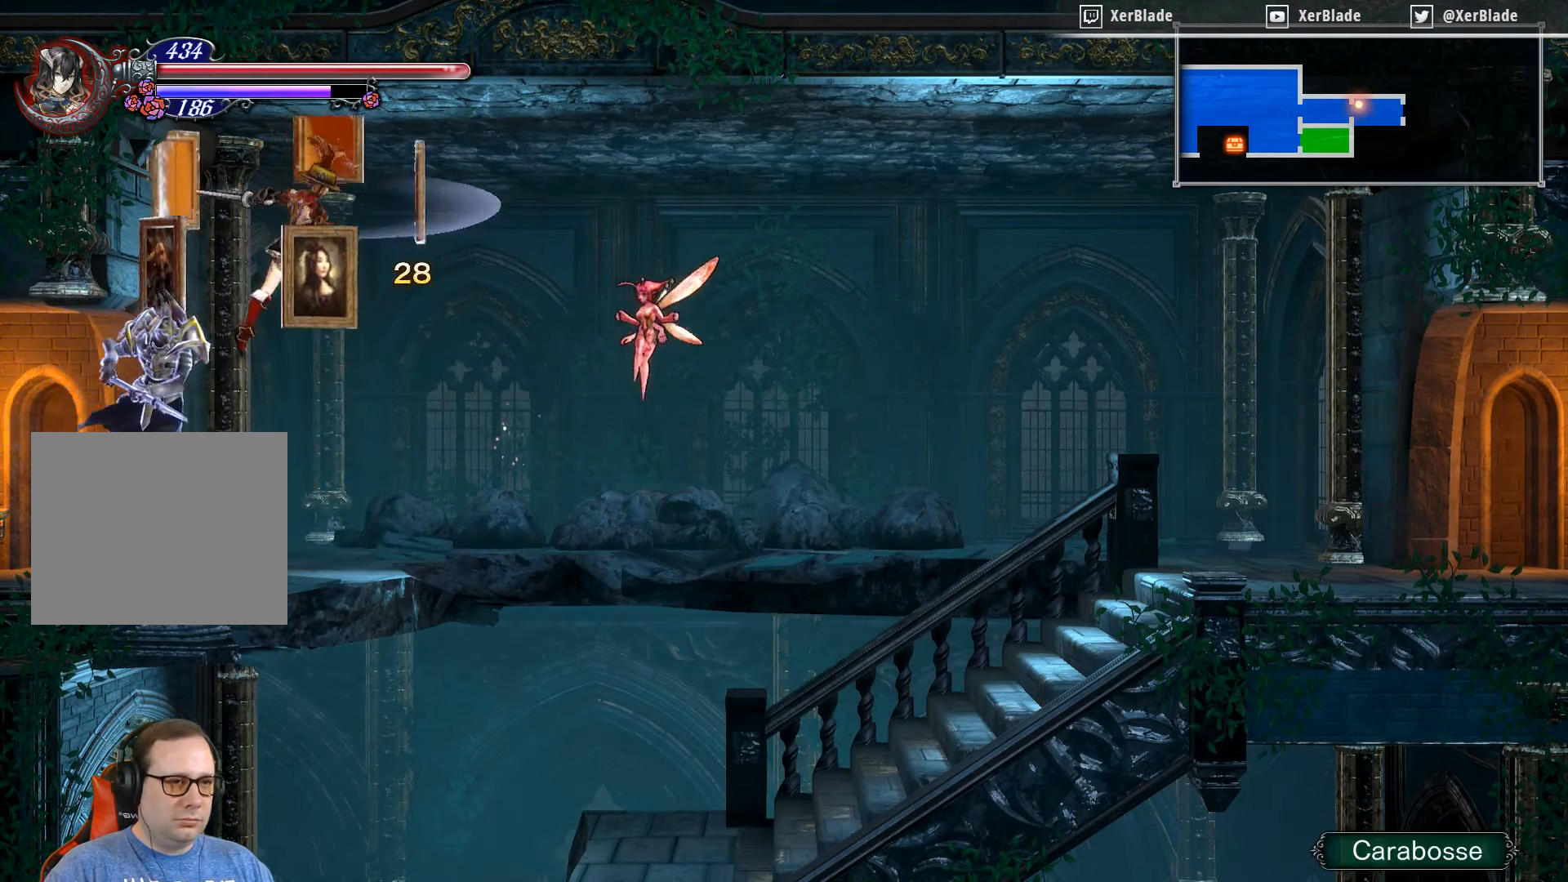
{"buttons": ["DPAD_RIGHT"], "right_stick": "center", "events": [[66, "SQUARE", "down"], [133, "SQUARE", "up"], [450, "DPAD_RIGHT", "down"]]}
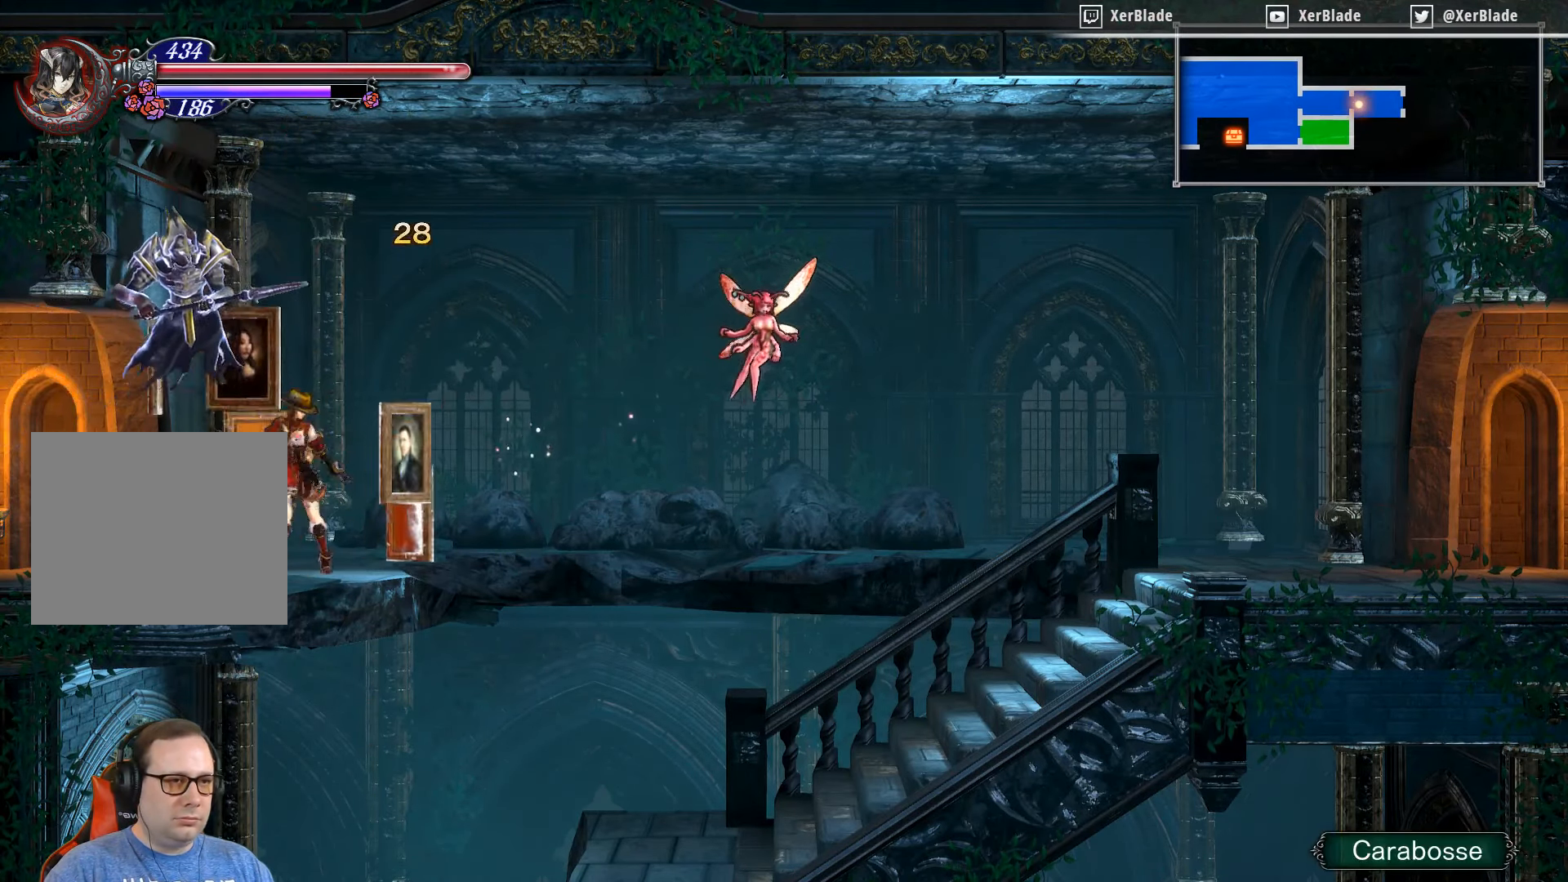
{"buttons": ["DPAD_RIGHT"], "right_stick": "center", "events": [[100, "CROSS", "down"], [367, "CROSS", "up"]]}
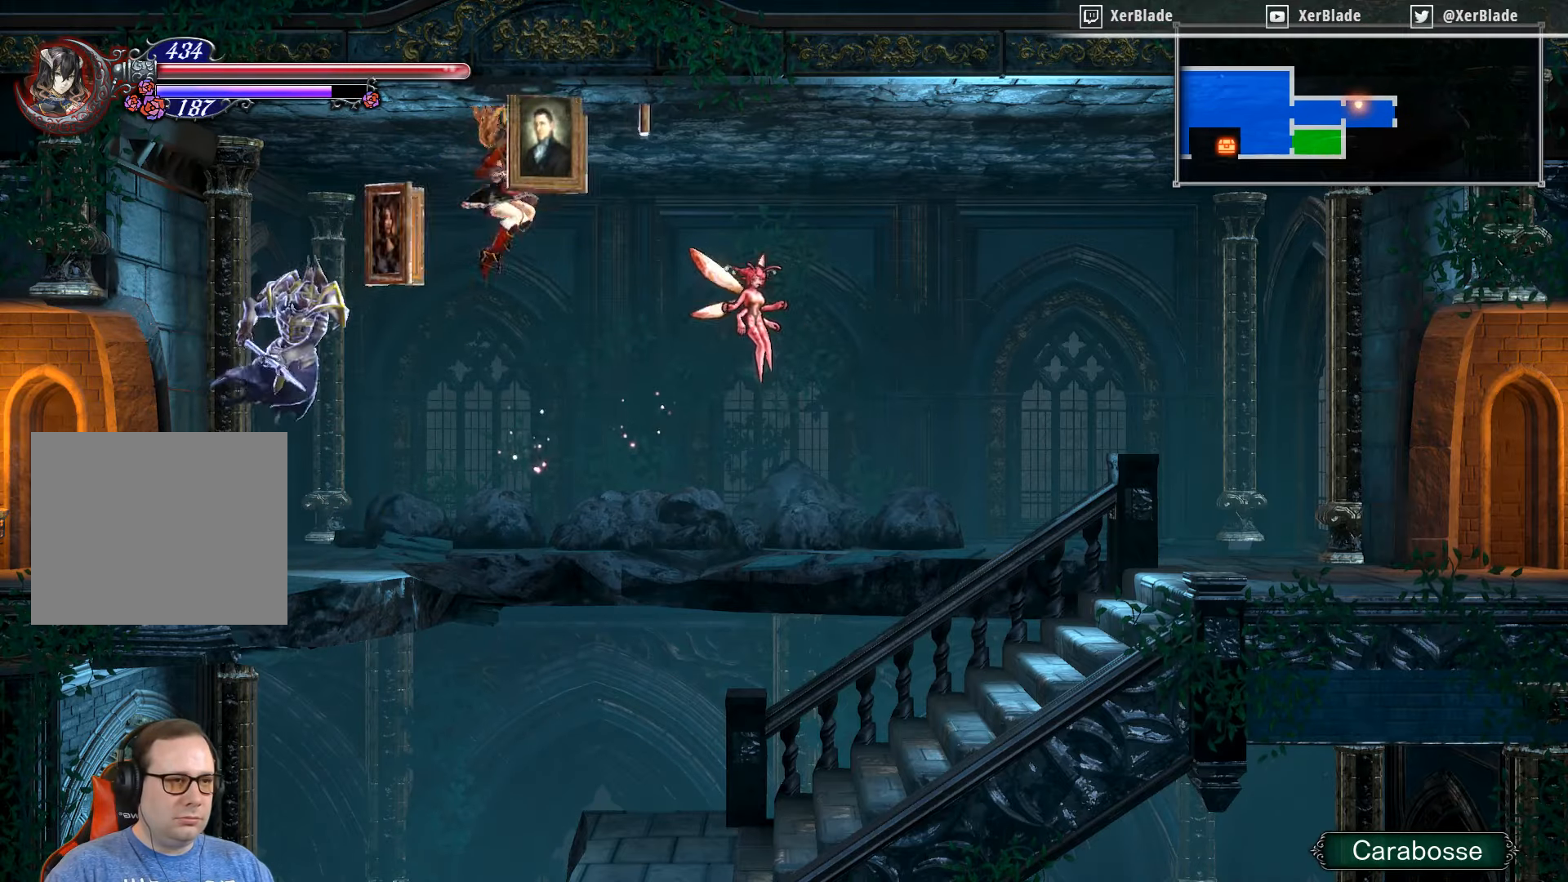
{"buttons": ["SQUARE", "DPAD_RIGHT"], "right_stick": "center", "events": [[67, "SQUARE", "down"], [217, "SQUARE", "up"], [283, "SQUARE", "down"]]}
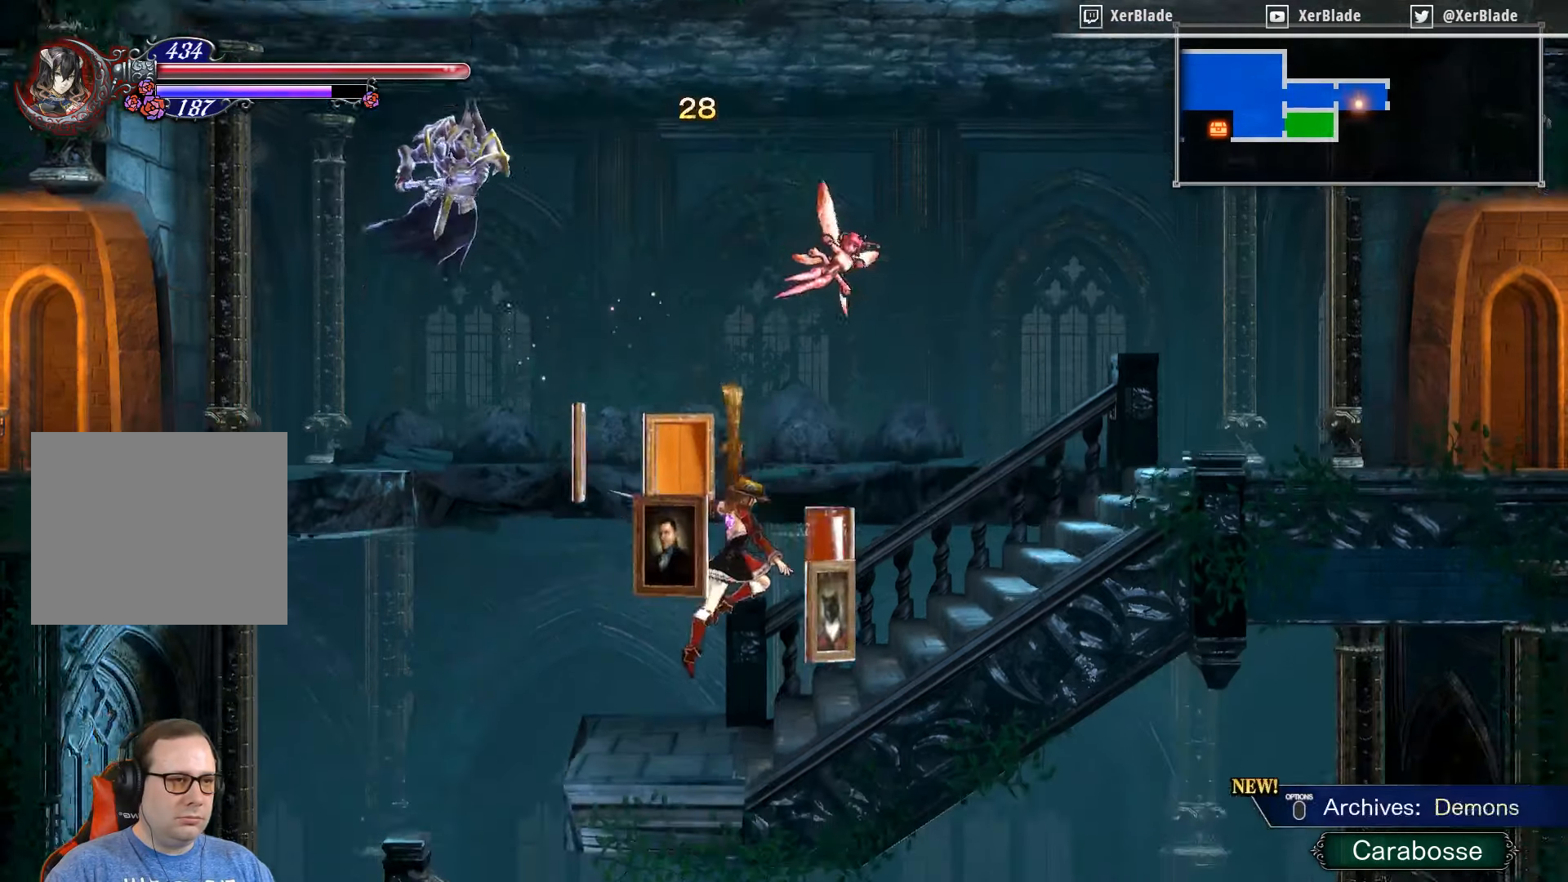
{"buttons": [], "right_stick": "center", "events": [[133, "SQUARE", "up"], [283, "DPAD_RIGHT", "up"]]}
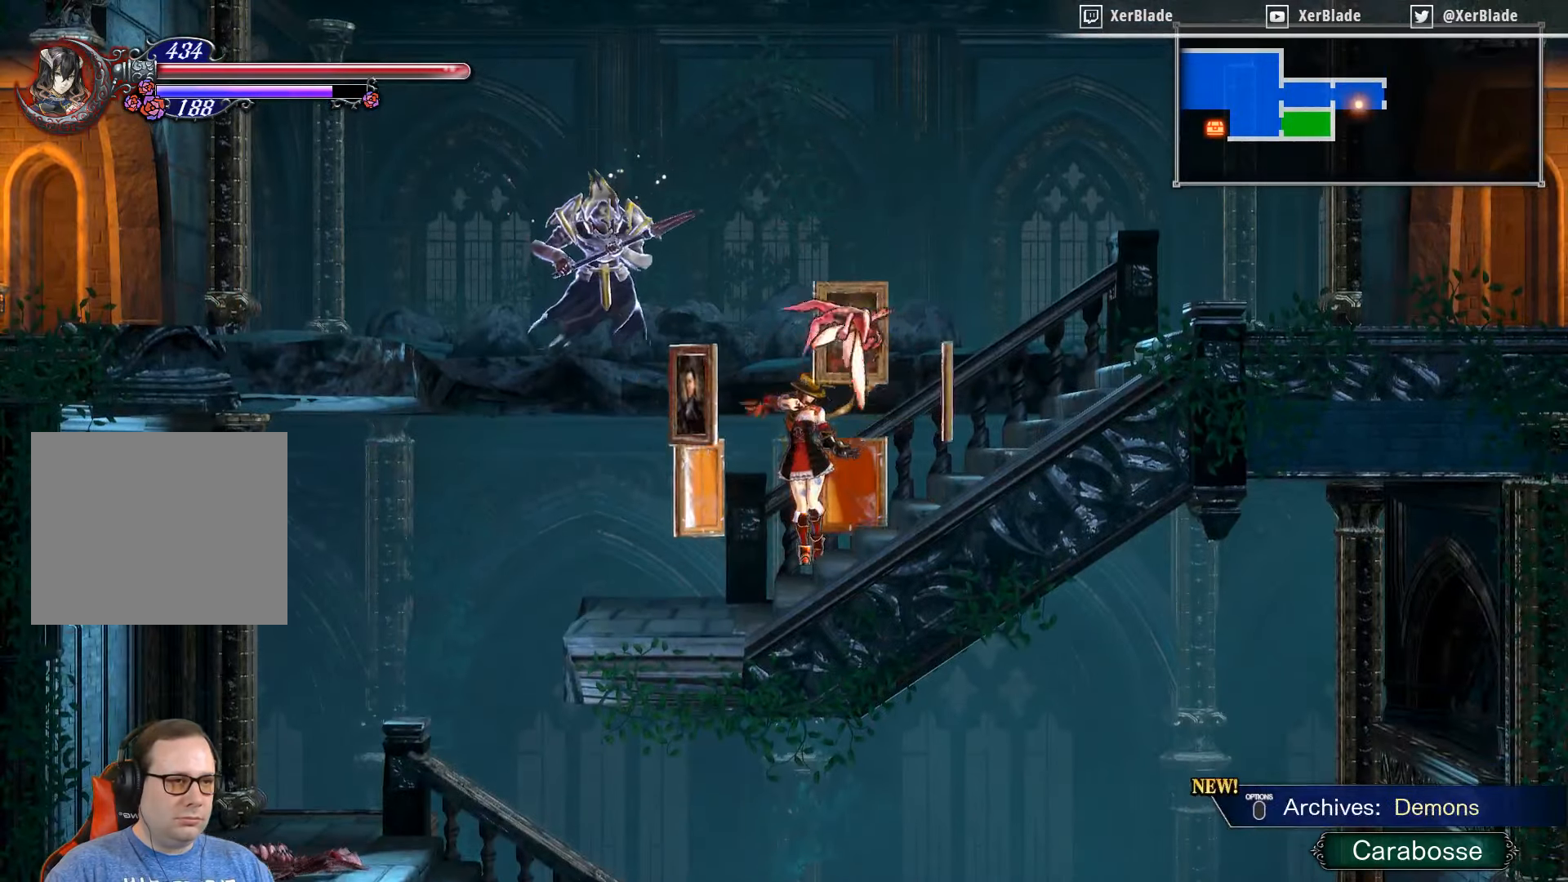
{"buttons": ["CROSS", "DPAD_RIGHT"], "right_stick": "center", "events": [[300, "DPAD_RIGHT", "down"], [333, "CROSS", "down"]]}
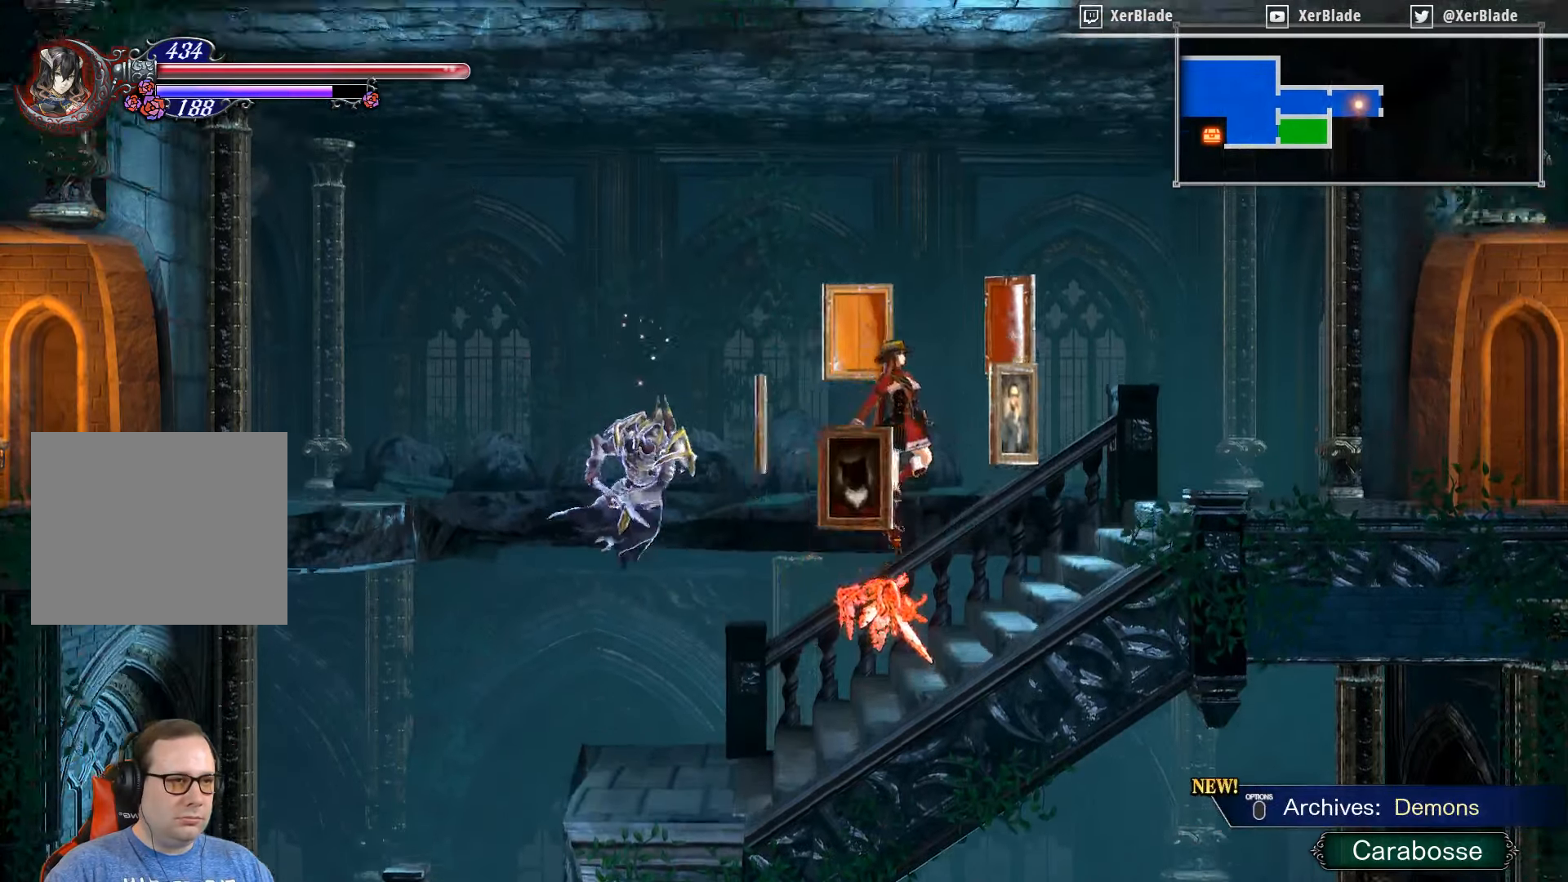
{"buttons": [], "right_stick": "center", "events": [[150, "CROSS", "up"], [367, "DPAD_RIGHT", "up"]]}
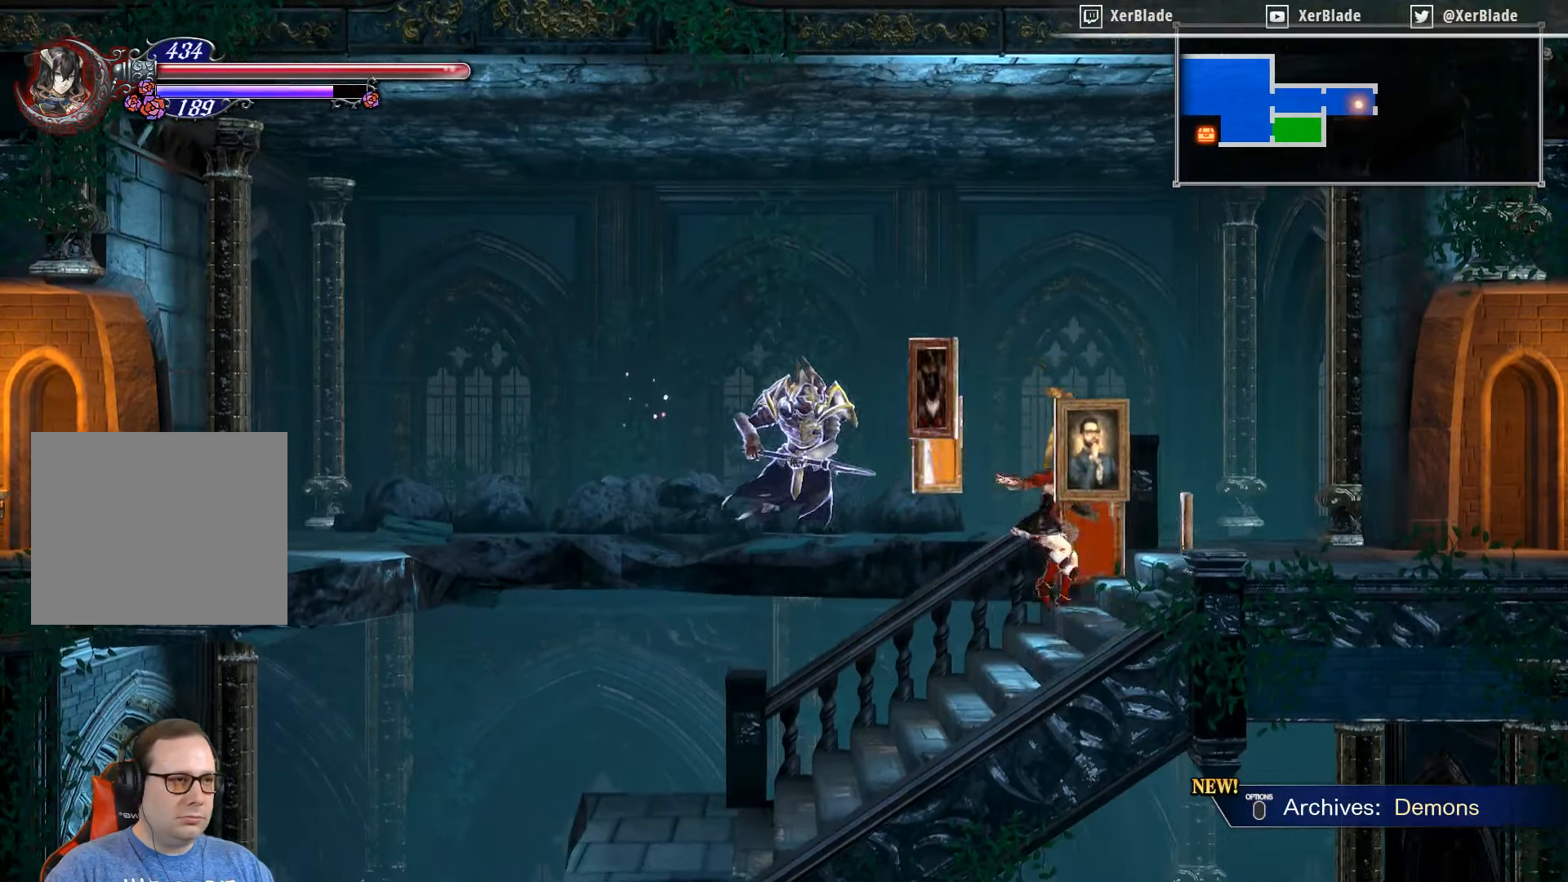
{"buttons": ["DPAD_LEFT"], "right_stick": "center", "events": [[67, "DPAD_LEFT", "down"]]}
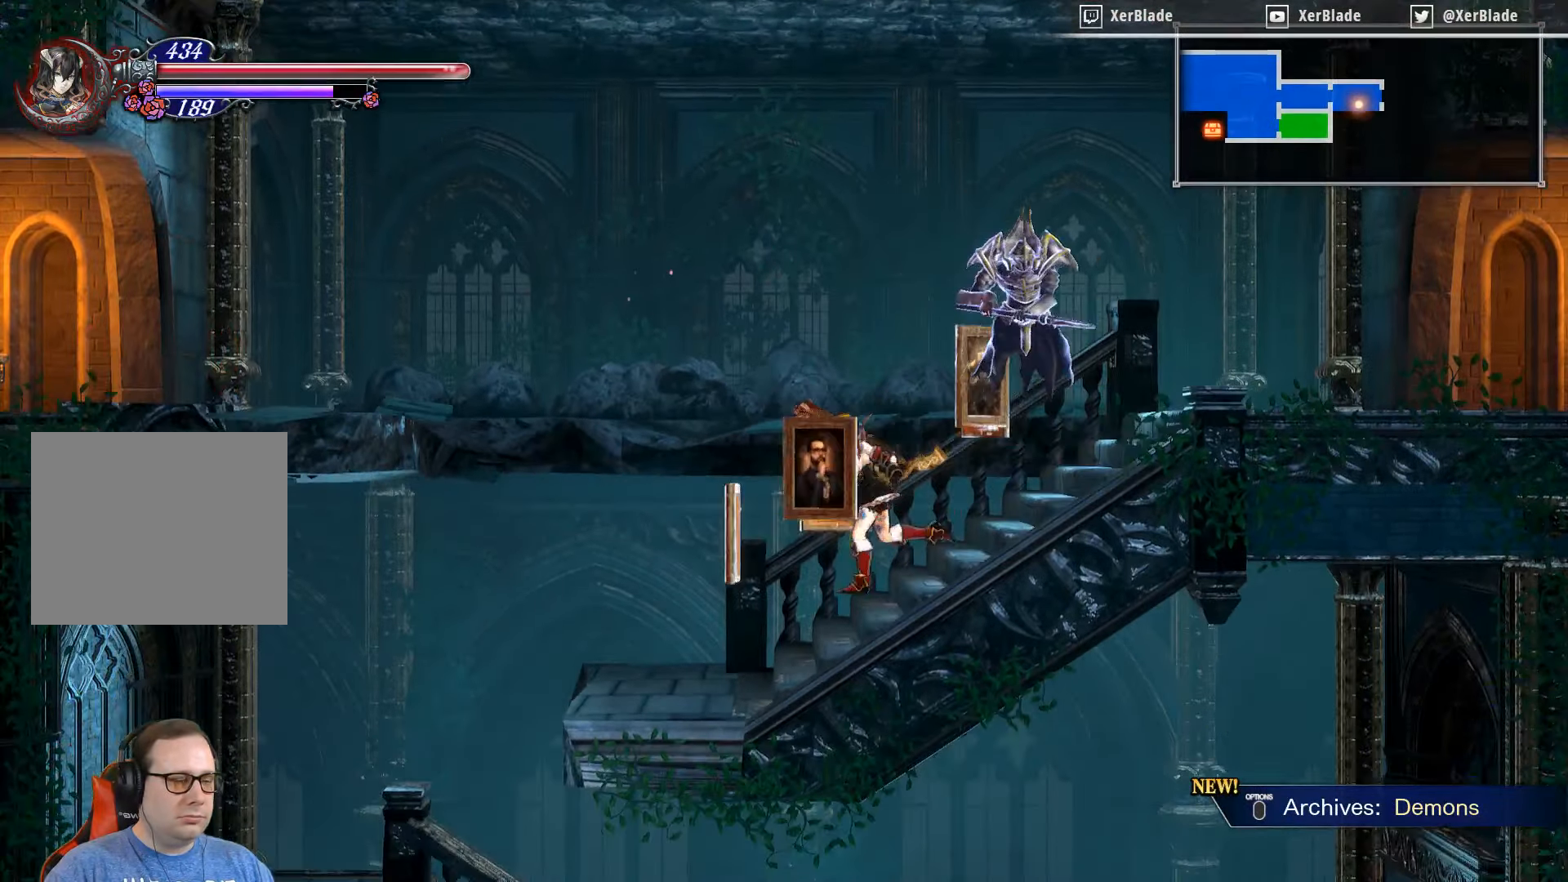
{"buttons": ["DPAD_LEFT"], "right_stick": "center", "events": []}
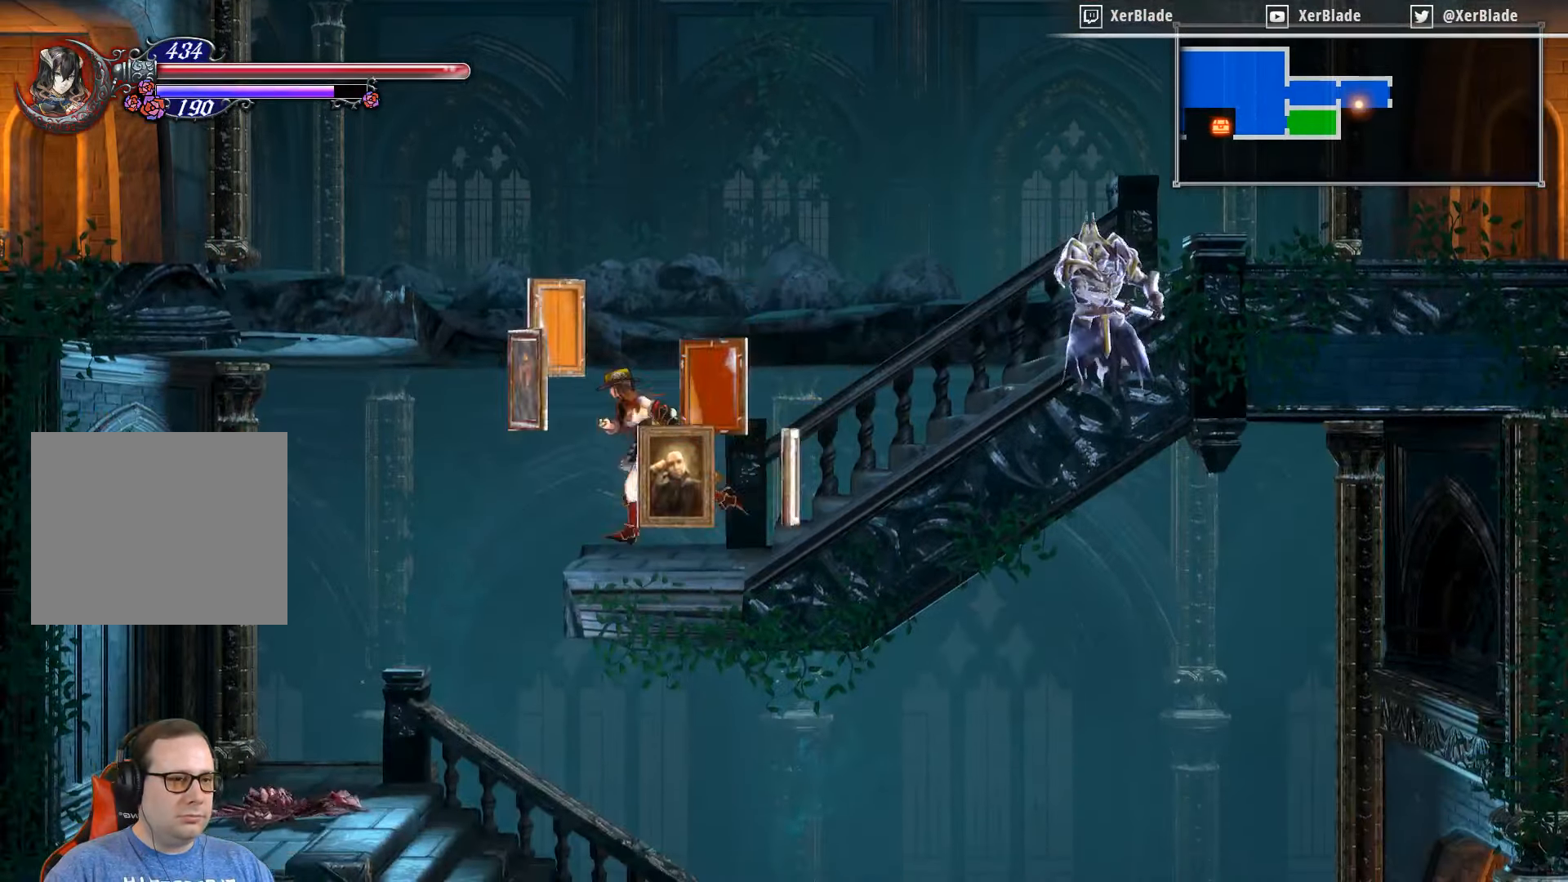
{"buttons": ["DPAD_LEFT"], "right_stick": "center", "events": []}
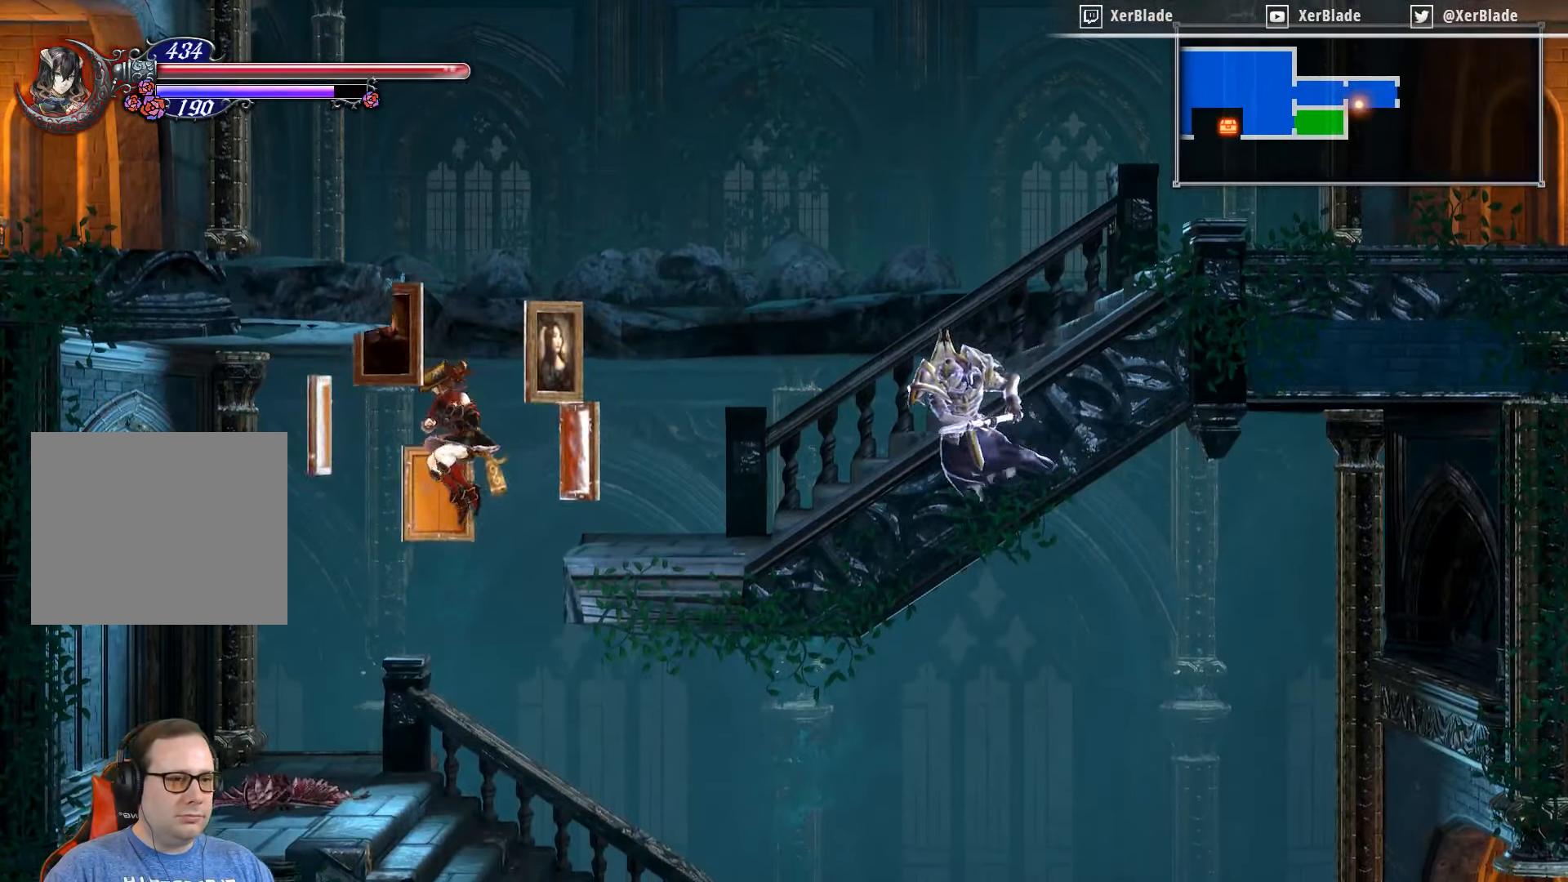
{"buttons": [], "right_stick": "center", "events": [[150, "DPAD_LEFT", "up"]]}
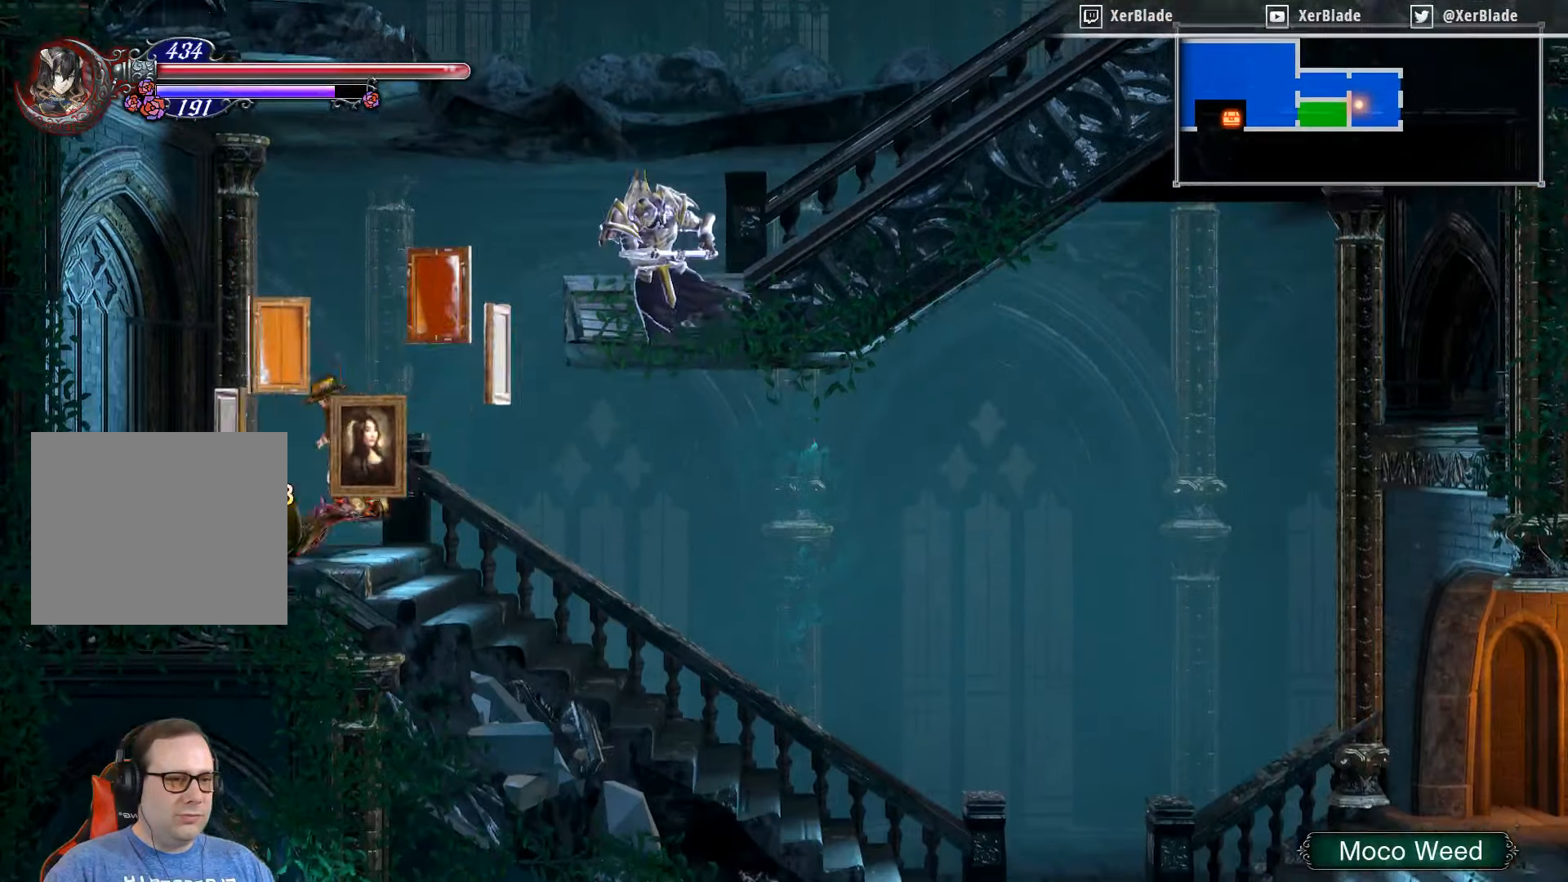
{"buttons": [], "right_stick": "center", "events": []}
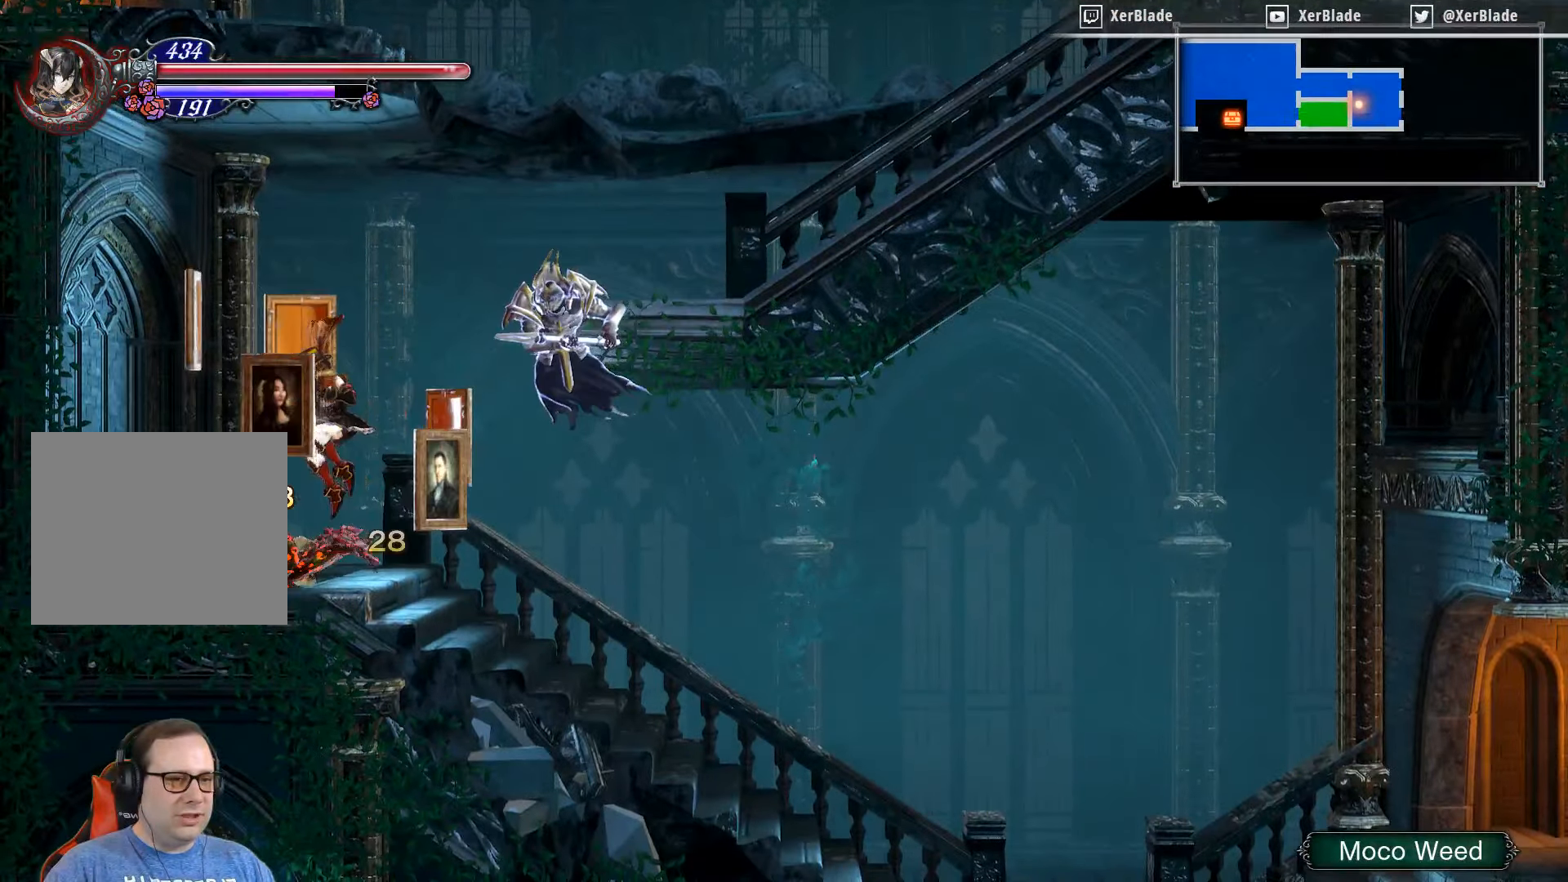
{"buttons": ["SQUARE", "DPAD_DOWN", "DPAD_LEFT"], "right_stick": "center", "events": [[33, "DPAD_DOWN", "down"], [33, "DPAD_LEFT", "down"], [33, "SQUARE", "down"], [100, "SQUARE", "up"], [350, "SQUARE", "down"]]}
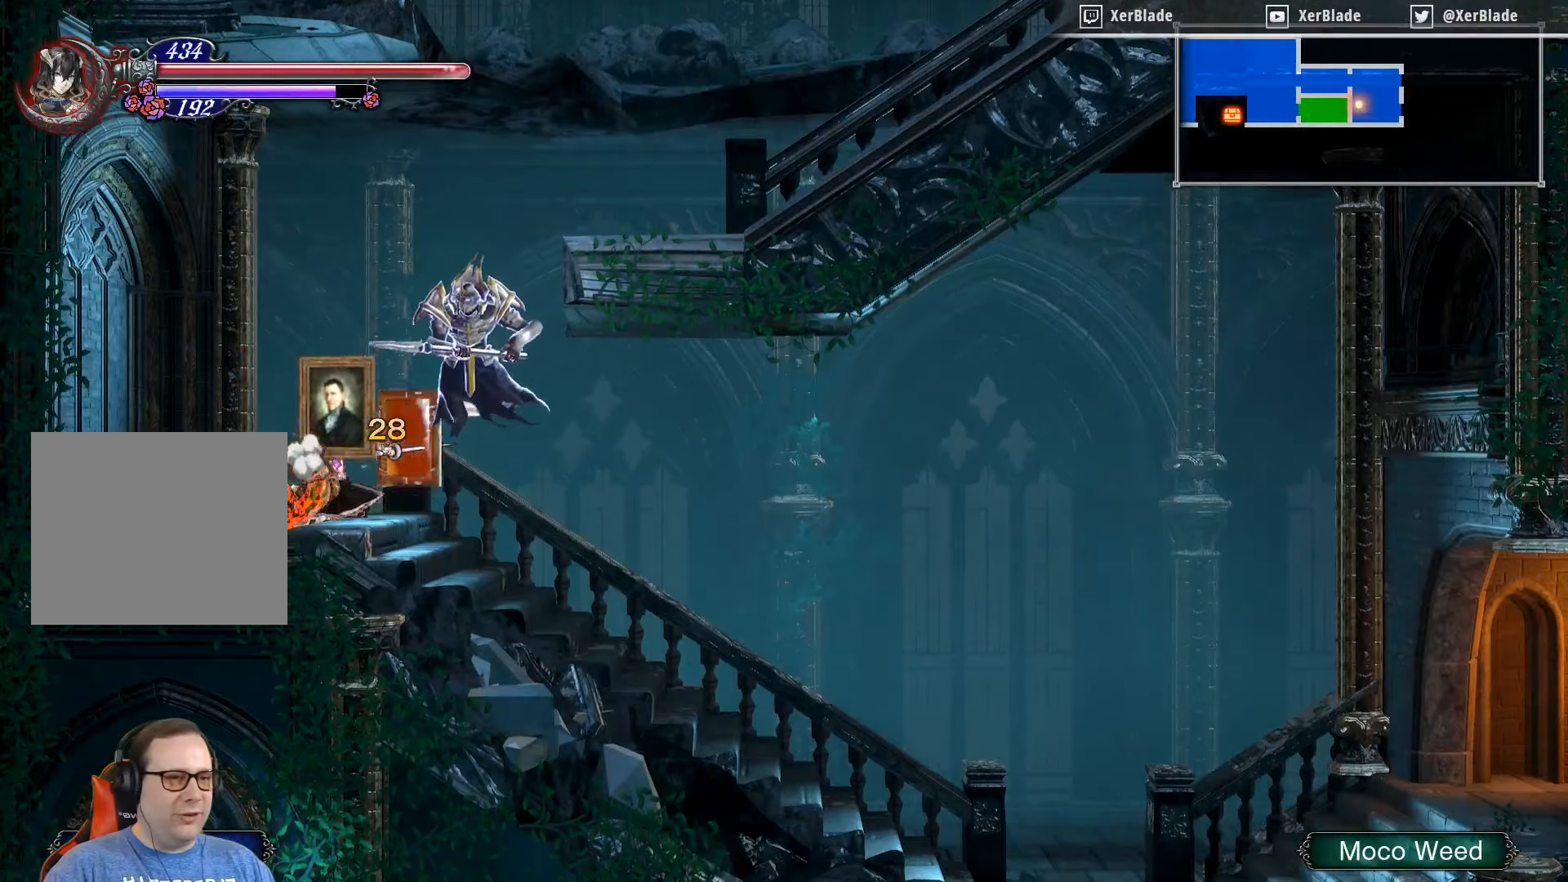
{"buttons": ["DPAD_LEFT"], "right_stick": "center", "events": [[50, "SQUARE", "up"], [84, "SQUARE", "down"], [234, "DPAD_DOWN", "up"], [234, "DPAD_LEFT", "up"], [234, "SQUARE", "up"], [417, "DPAD_LEFT", "down"]]}
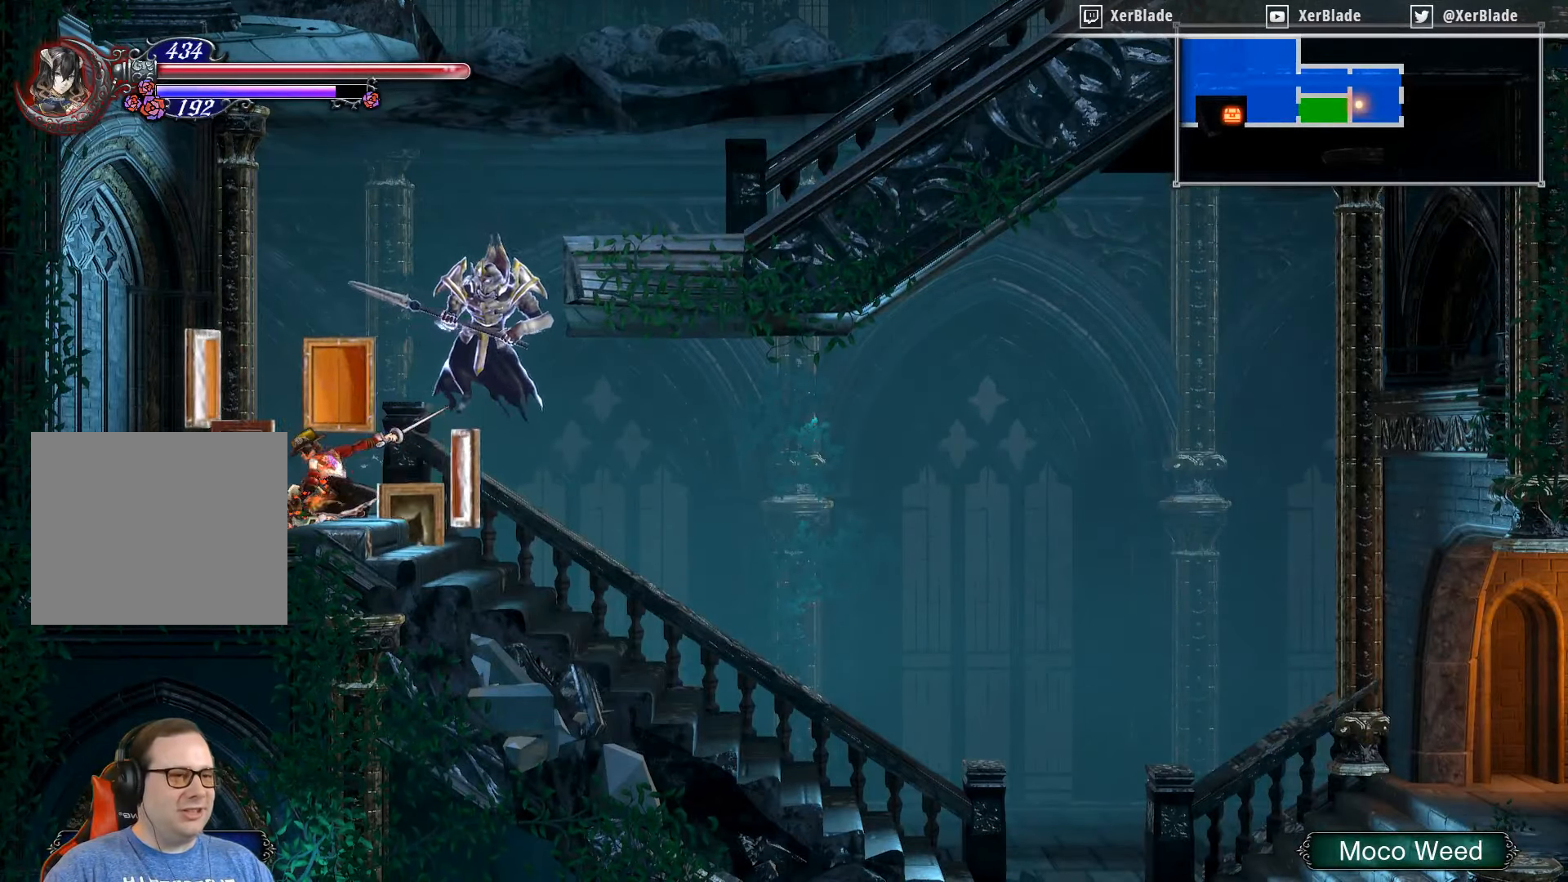
{"buttons": ["DPAD_RIGHT"], "right_stick": "center", "events": [[117, "DPAD_LEFT", "up"], [300, "DPAD_RIGHT", "down"]]}
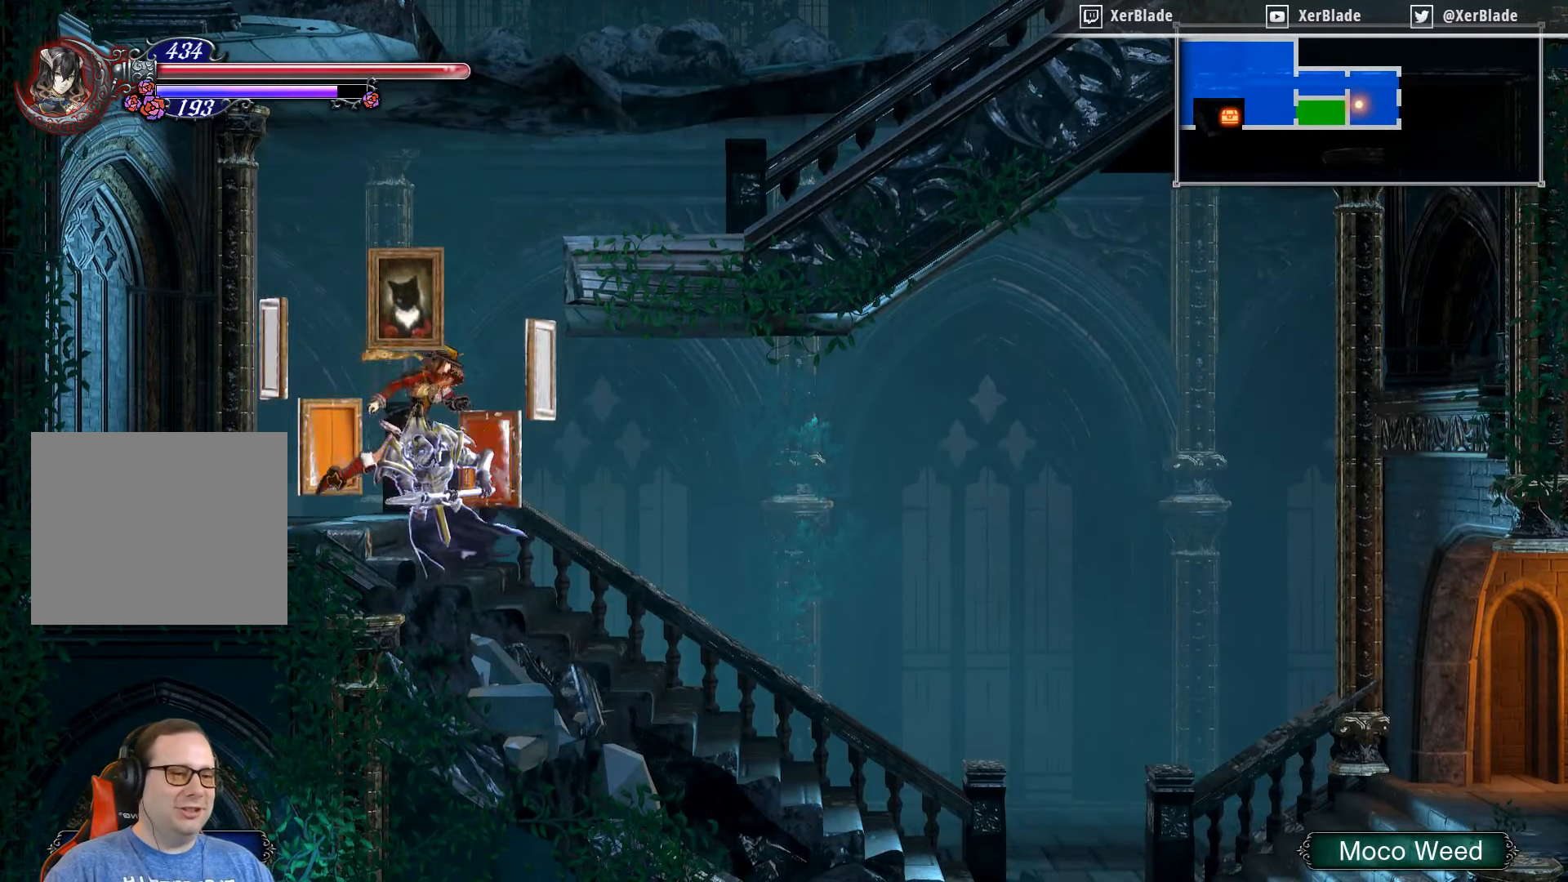
{"buttons": ["DPAD_RIGHT"], "right_stick": "center", "events": []}
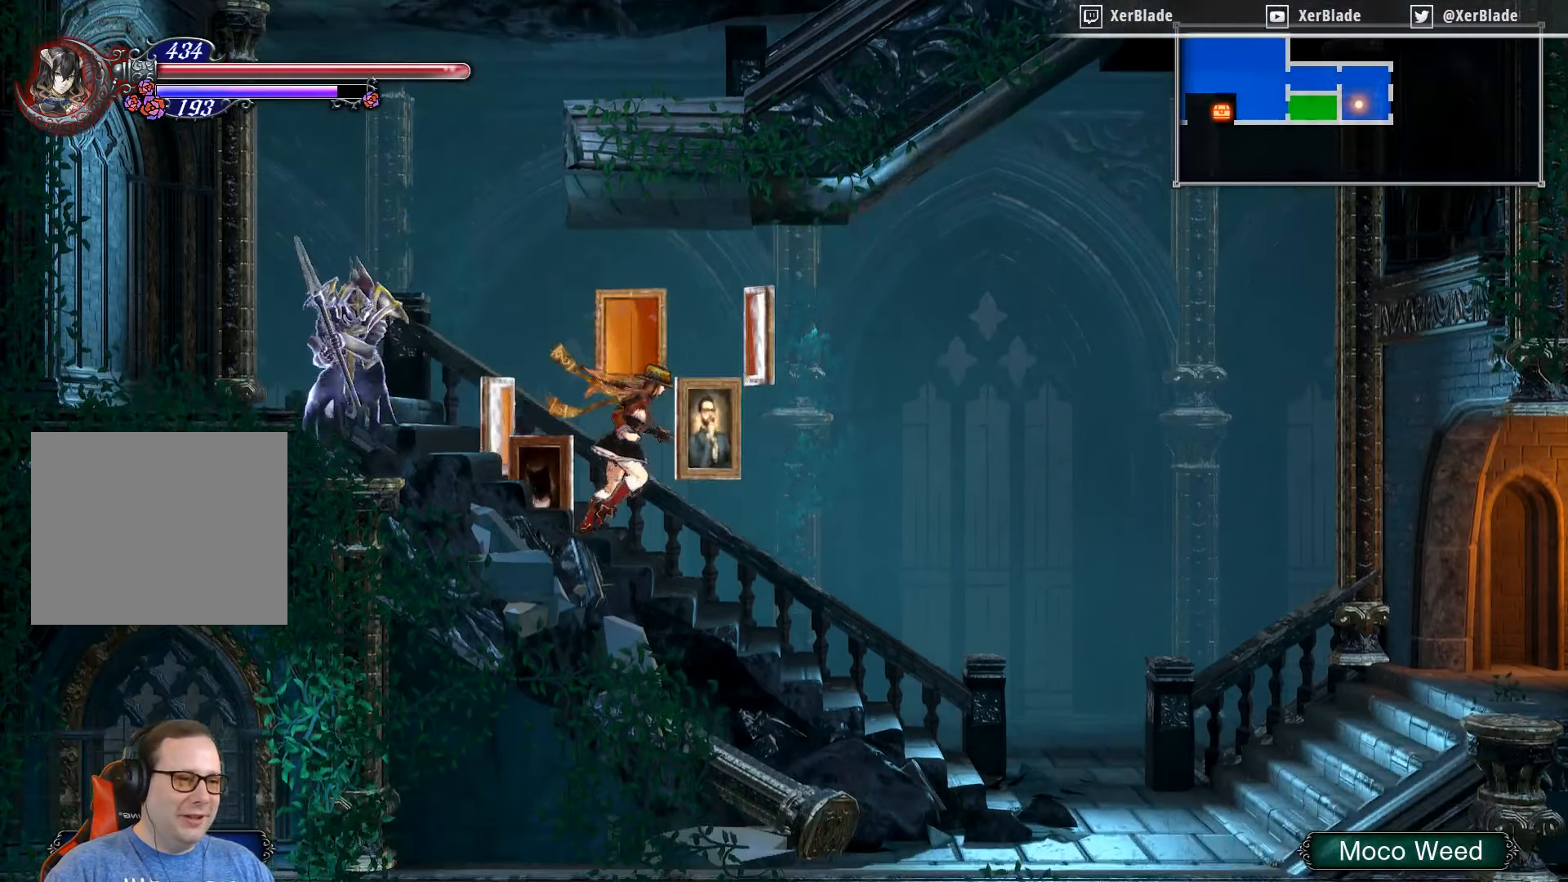
{"buttons": ["DPAD_RIGHT"], "right_stick": "center", "events": []}
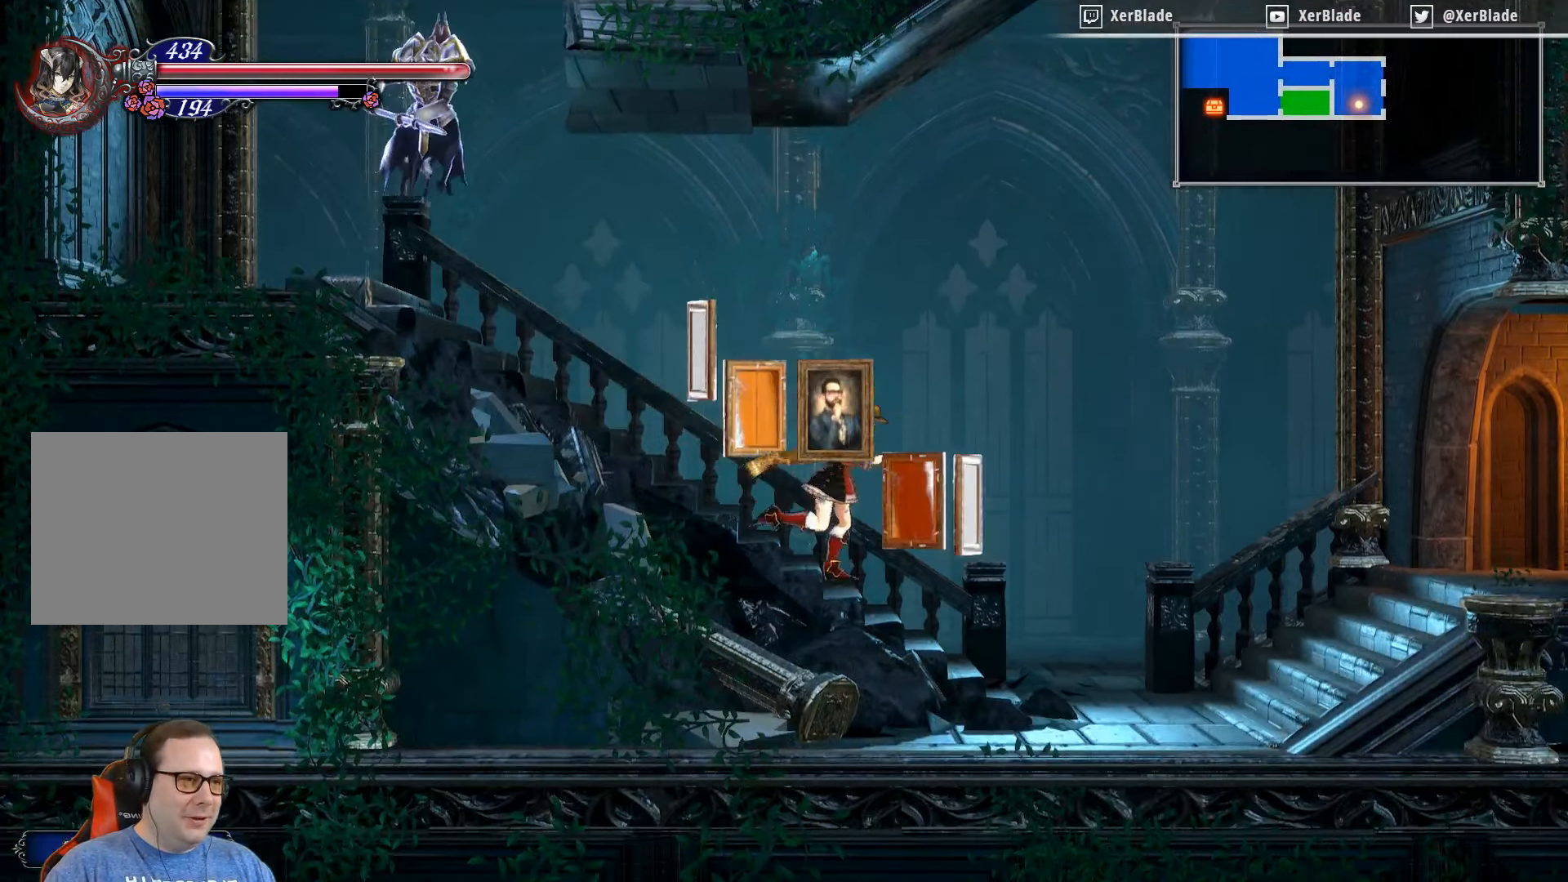
{"buttons": [], "right_stick": "center", "events": [[417, "DPAD_RIGHT", "up"]]}
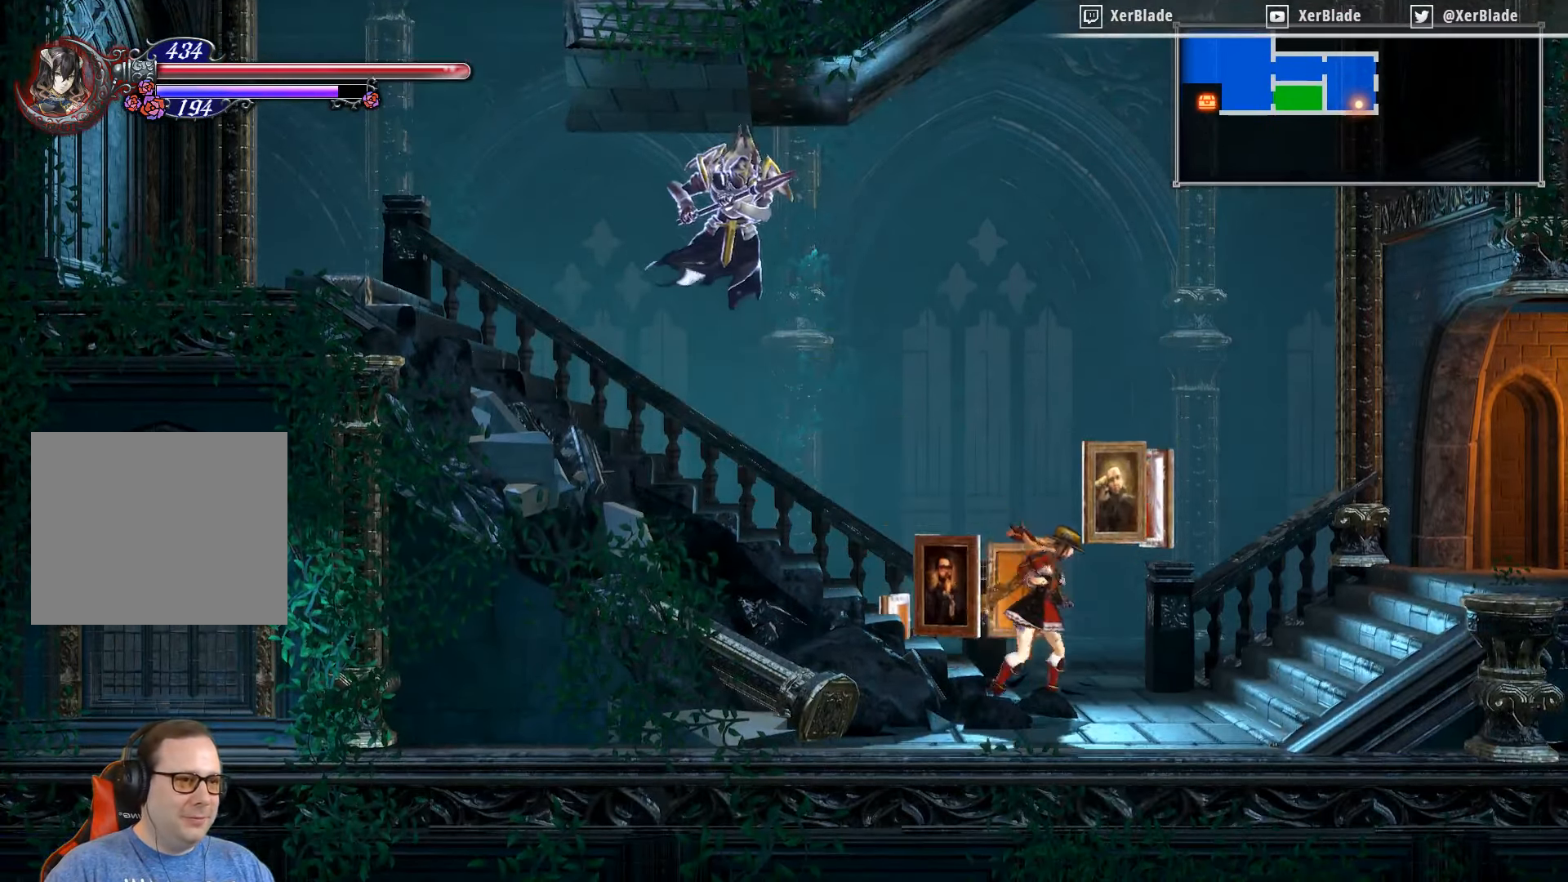
{"buttons": ["DPAD_LEFT"], "right_stick": "center", "events": [[167, "DPAD_LEFT", "down"]]}
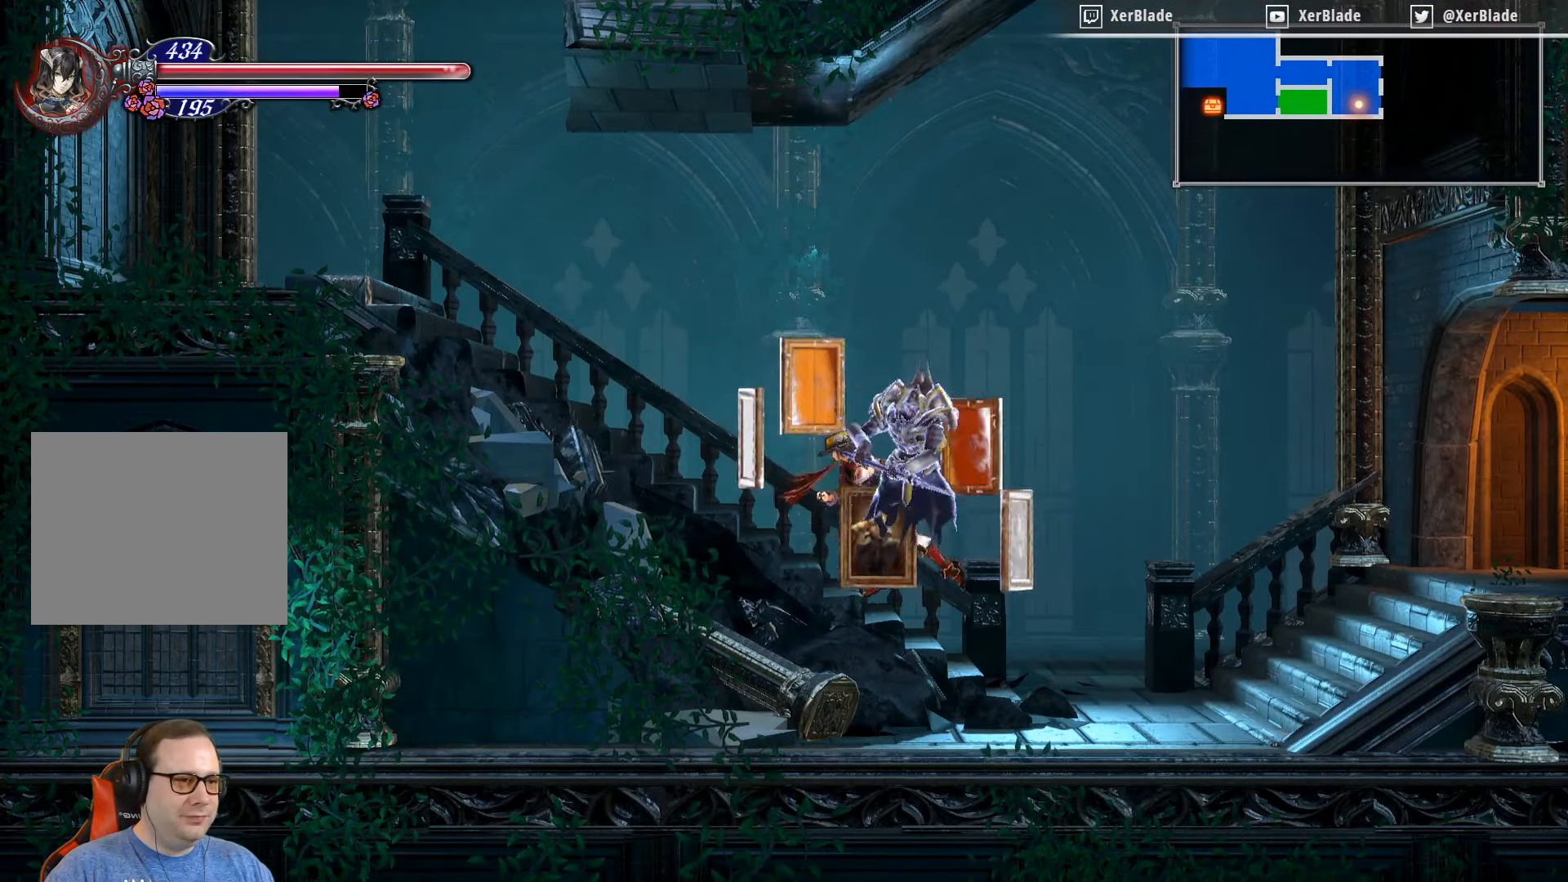
{"buttons": [], "right_stick": "center", "events": [[384, "DPAD_LEFT", "up"]]}
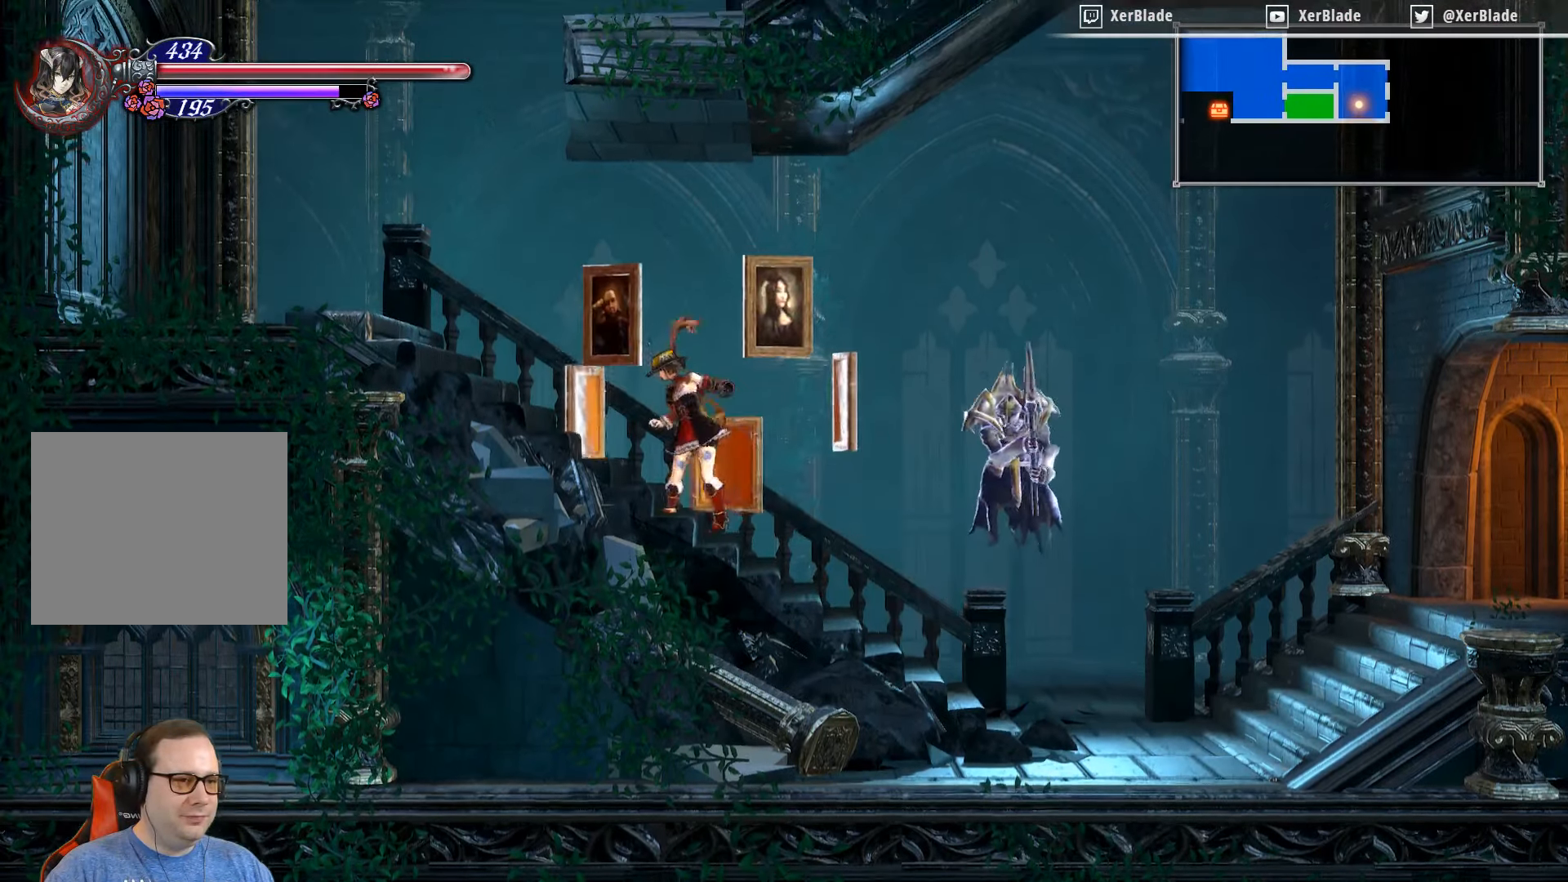
{"buttons": [], "right_stick": "center", "events": []}
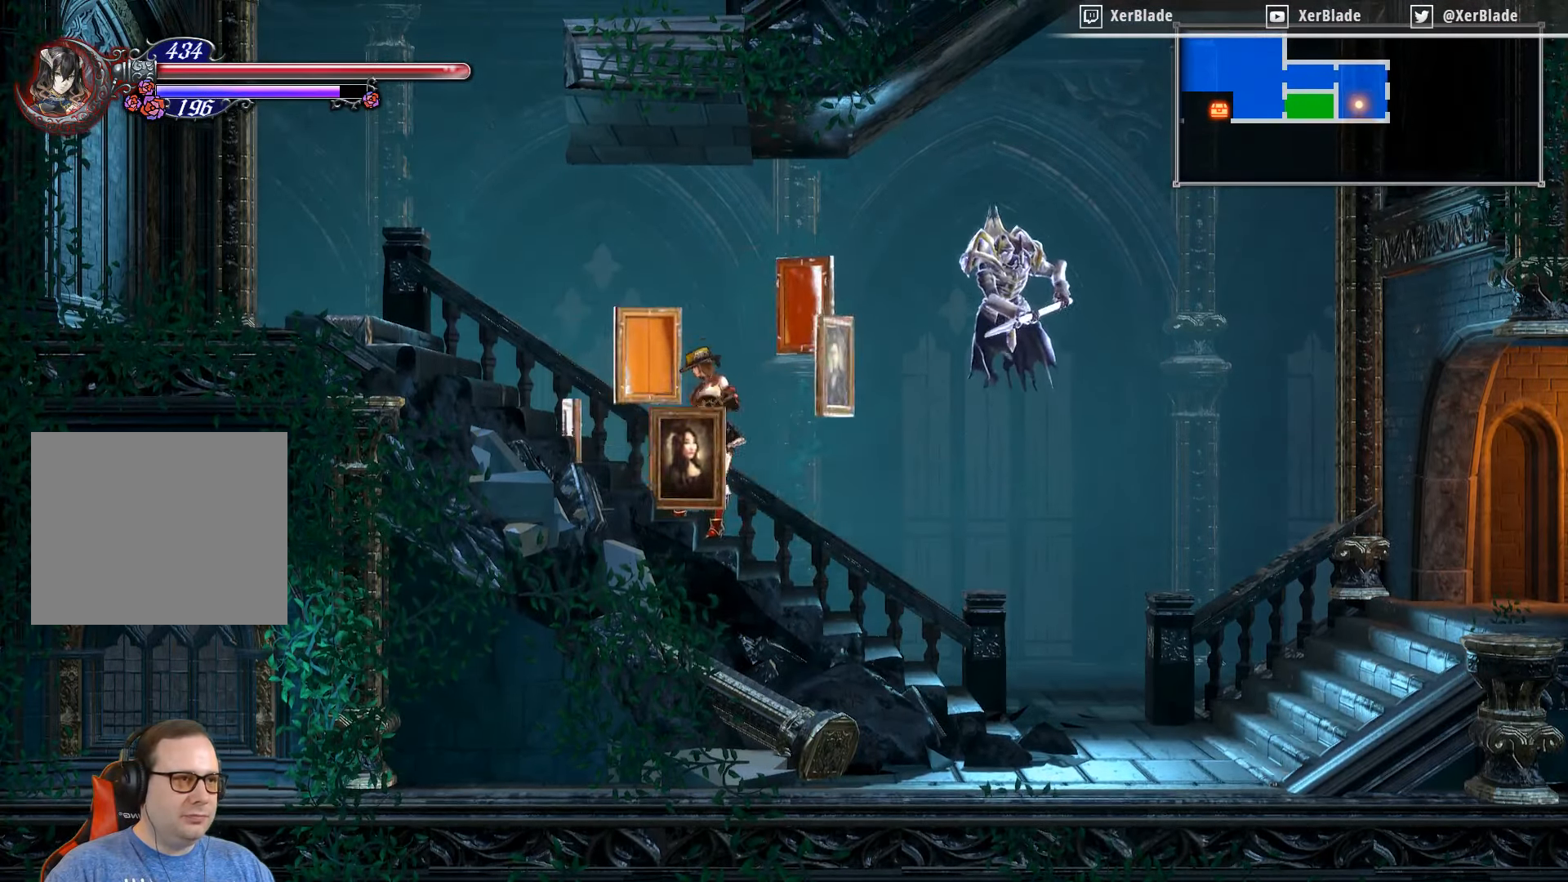
{"buttons": ["CROSS", "DPAD_LEFT"], "right_stick": "center", "events": [[134, "CROSS", "down"], [234, "DPAD_LEFT", "down"]]}
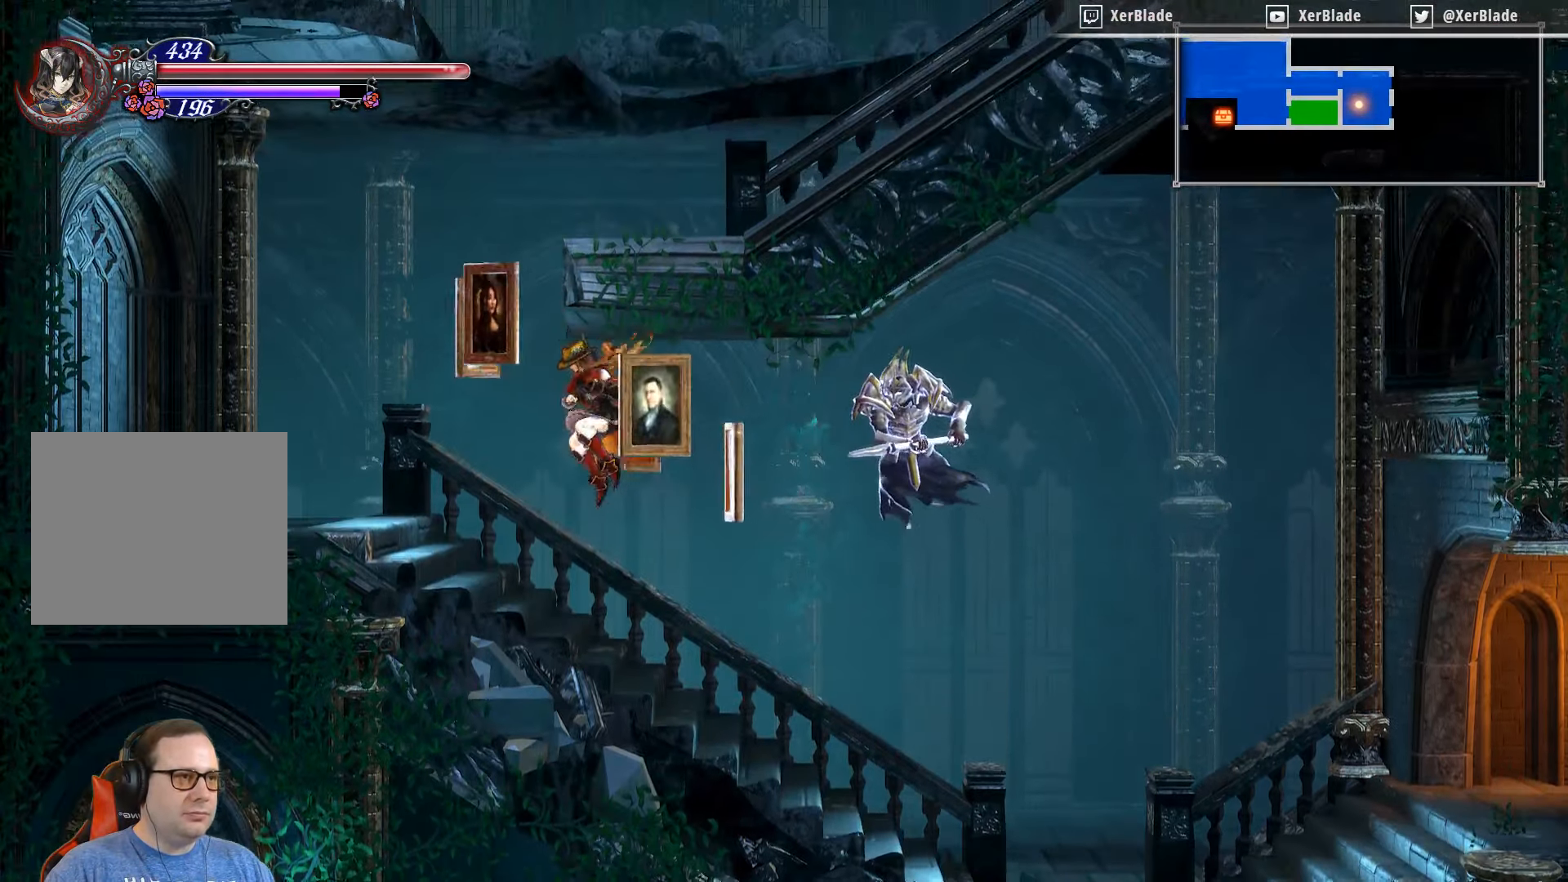
{"buttons": ["DPAD_RIGHT"], "right_stick": "center", "events": [[100, "DPAD_LEFT", "up"], [283, "CROSS", "up"], [283, "DPAD_RIGHT", "down"]]}
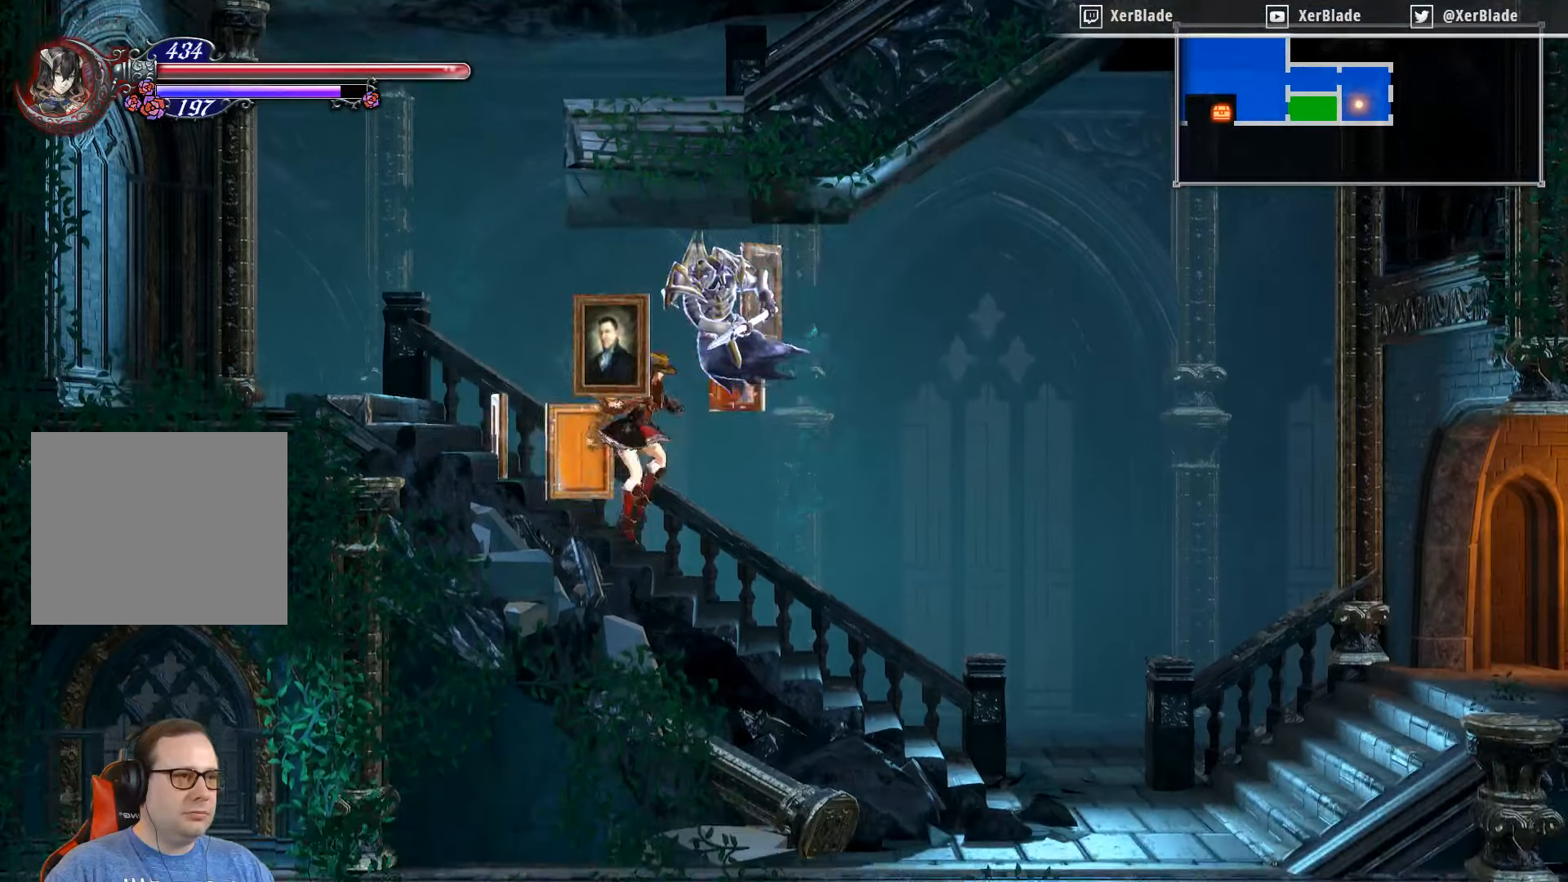
{"buttons": ["CROSS", "DPAD_RIGHT"], "right_stick": "center", "events": [[83, "CROSS", "down"]]}
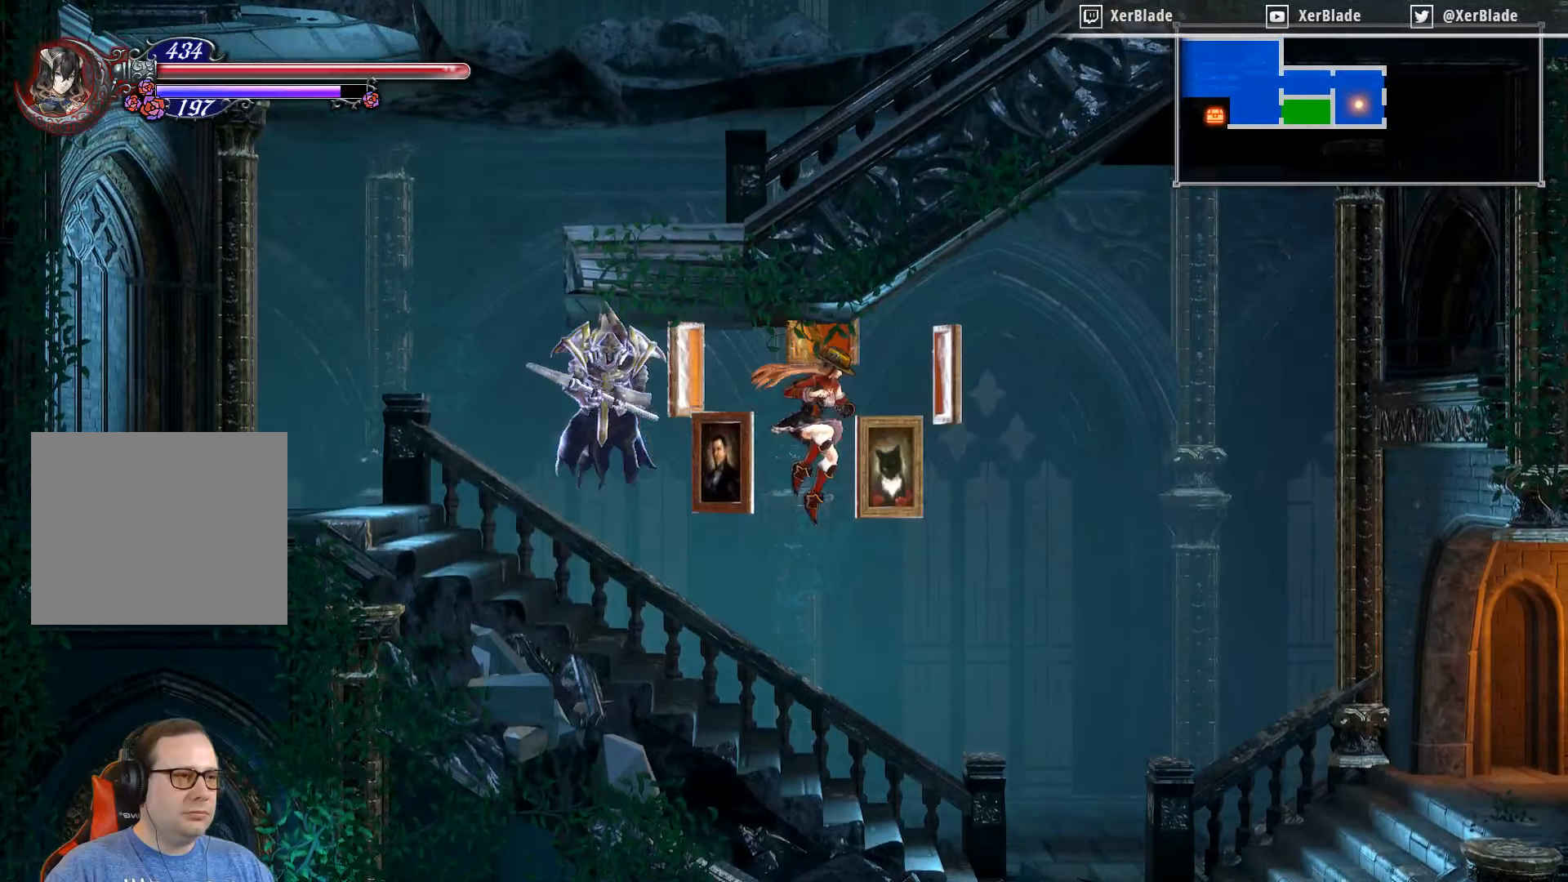
{"buttons": ["CROSS", "DPAD_RIGHT"], "right_stick": "center", "events": []}
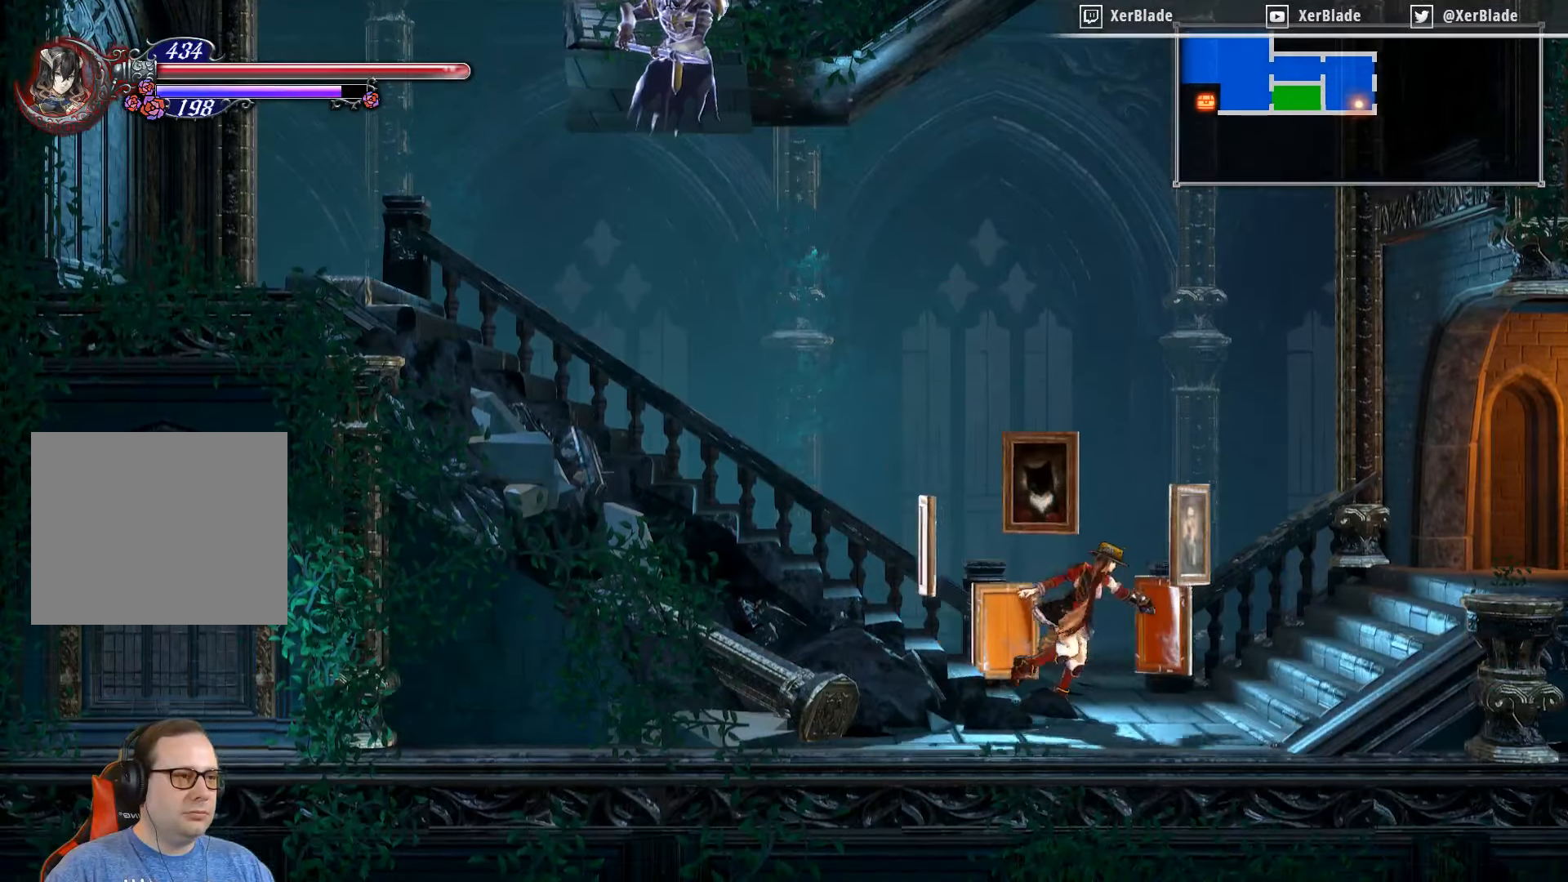
{"buttons": ["DPAD_RIGHT"], "right_stick": "center", "events": [[216, "CROSS", "up"]]}
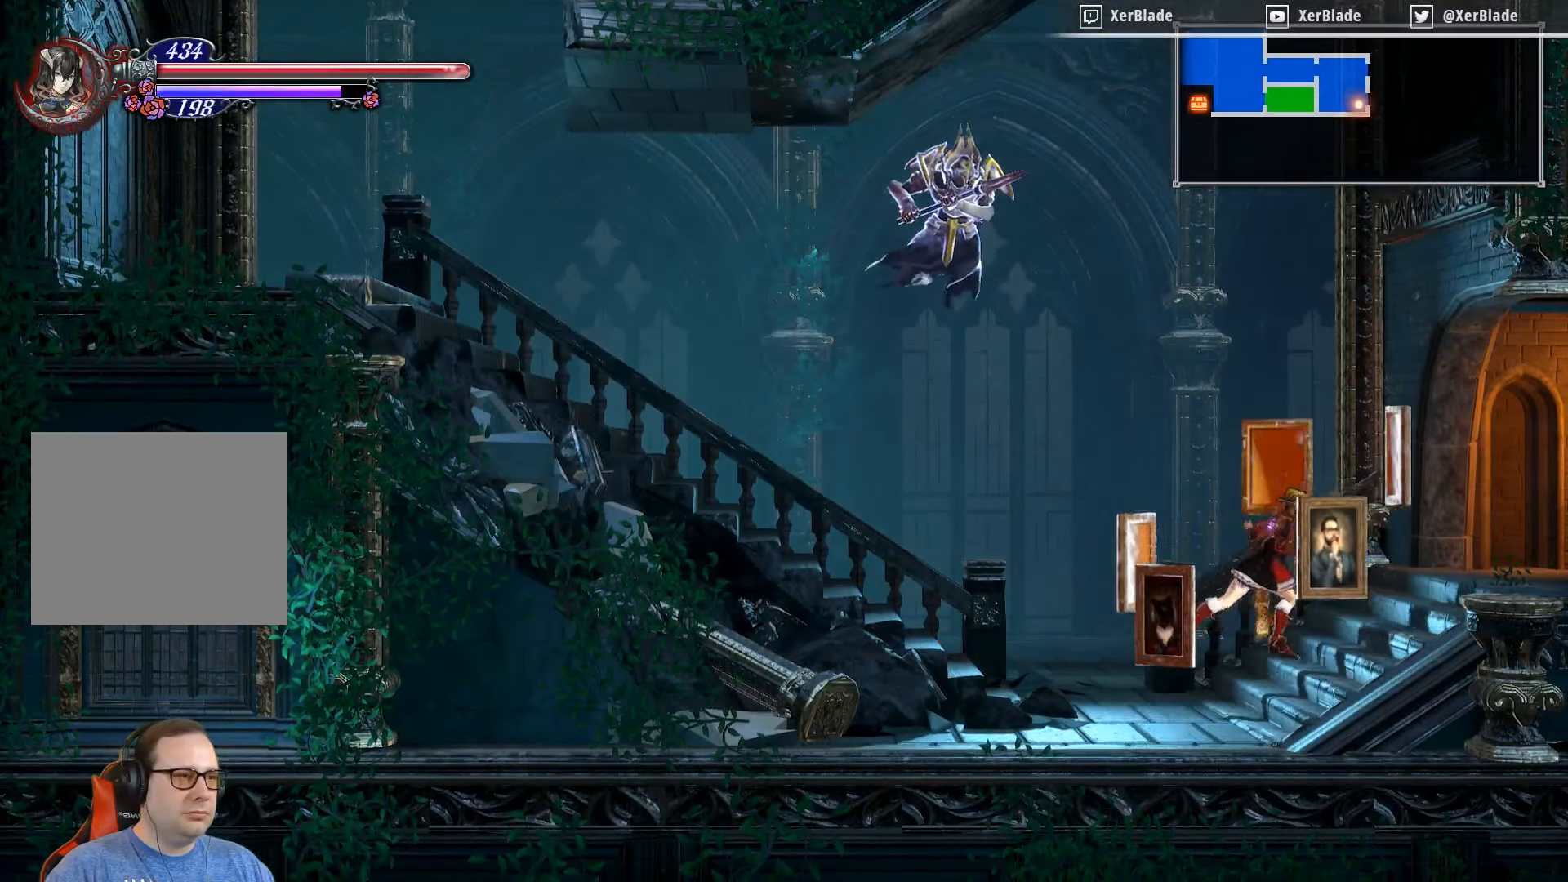
{"buttons": ["DPAD_RIGHT"], "right_stick": "center", "events": []}
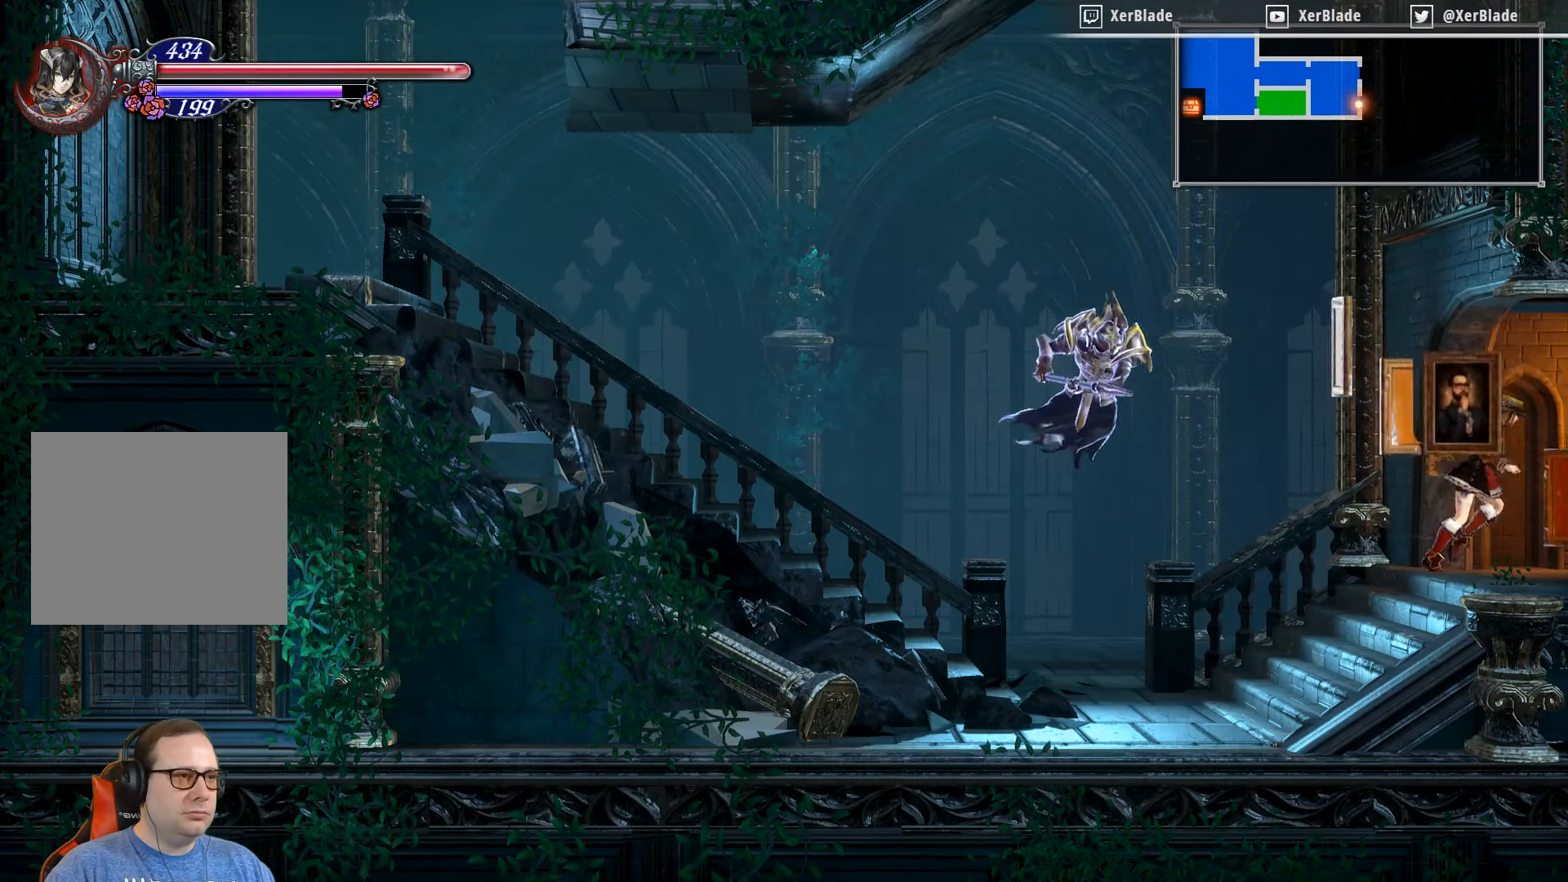
{"buttons": ["DPAD_RIGHT"], "right_stick": "center", "events": [[150, "DPAD_RIGHT", "up"], [400, "DPAD_RIGHT", "down"]]}
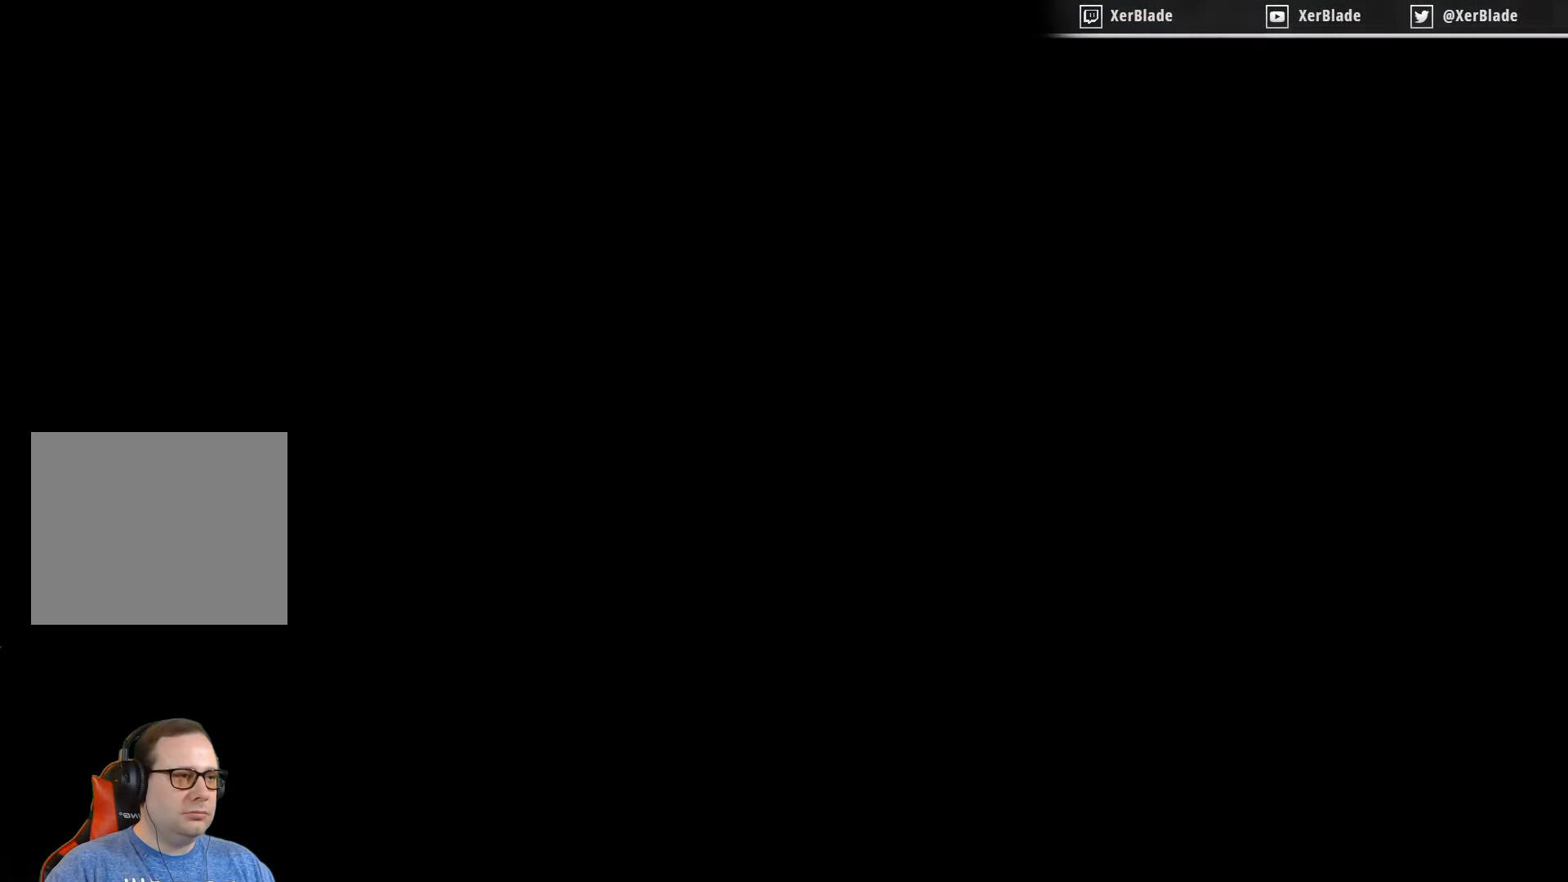
{"buttons": [], "right_stick": "center", "events": [[233, "DPAD_RIGHT", "up"]]}